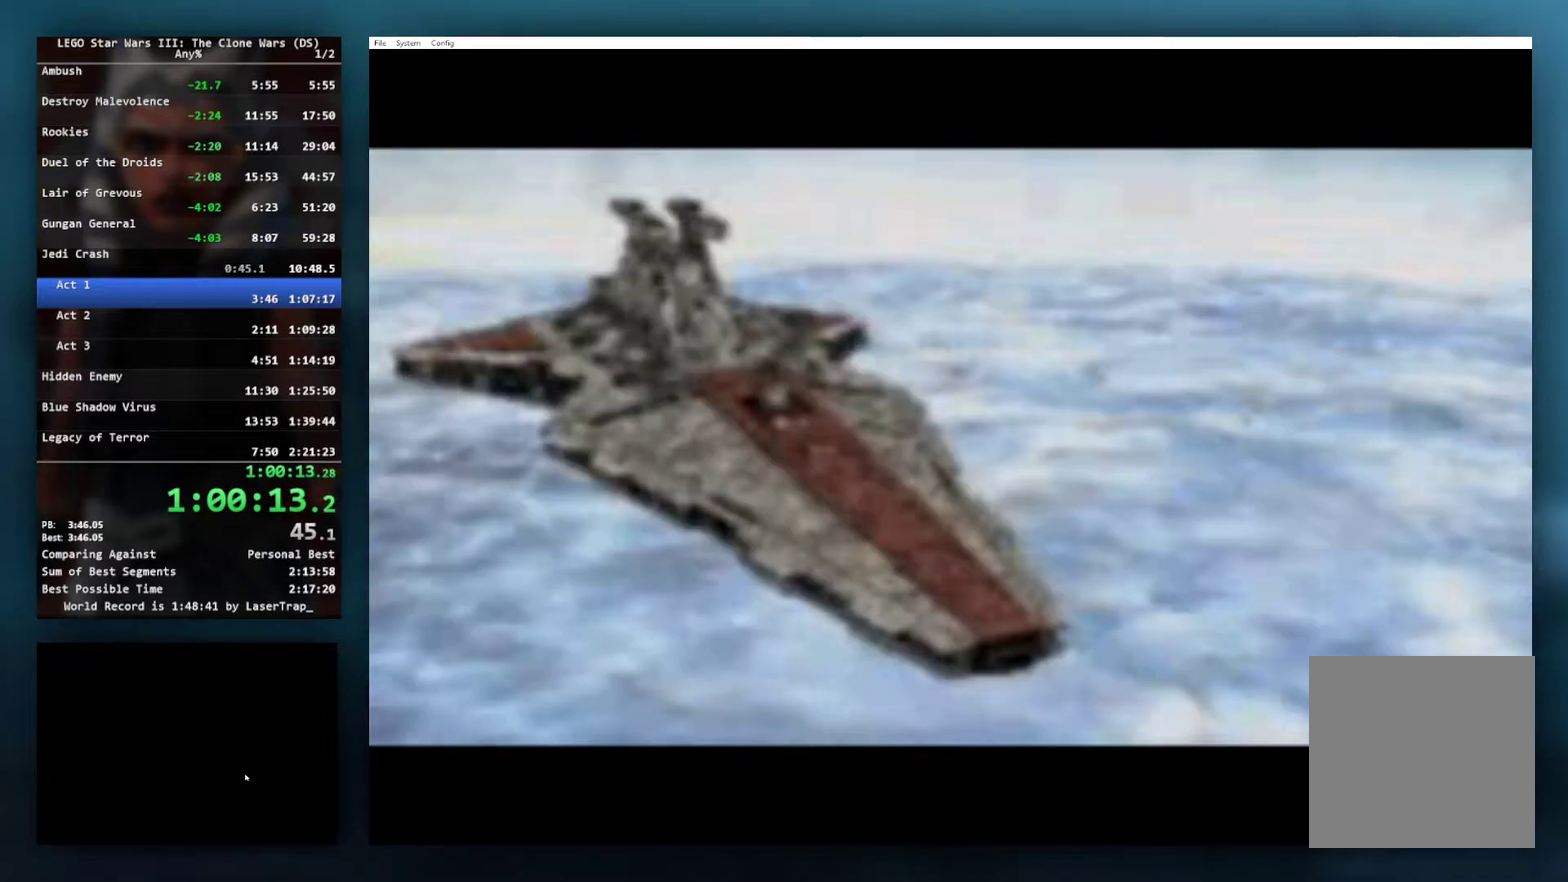
Gameplay with a controller (Xbox layout); each line is a JSON object with the inputs held at the frame after it. "events" lists button and stick changes between this image and that frame as [ms after this image, input, new state], when the widget could be followed in between. Not read: L2 R2.
{"buttons": ["START"], "left_stick": "center", "right_stick": "center"}
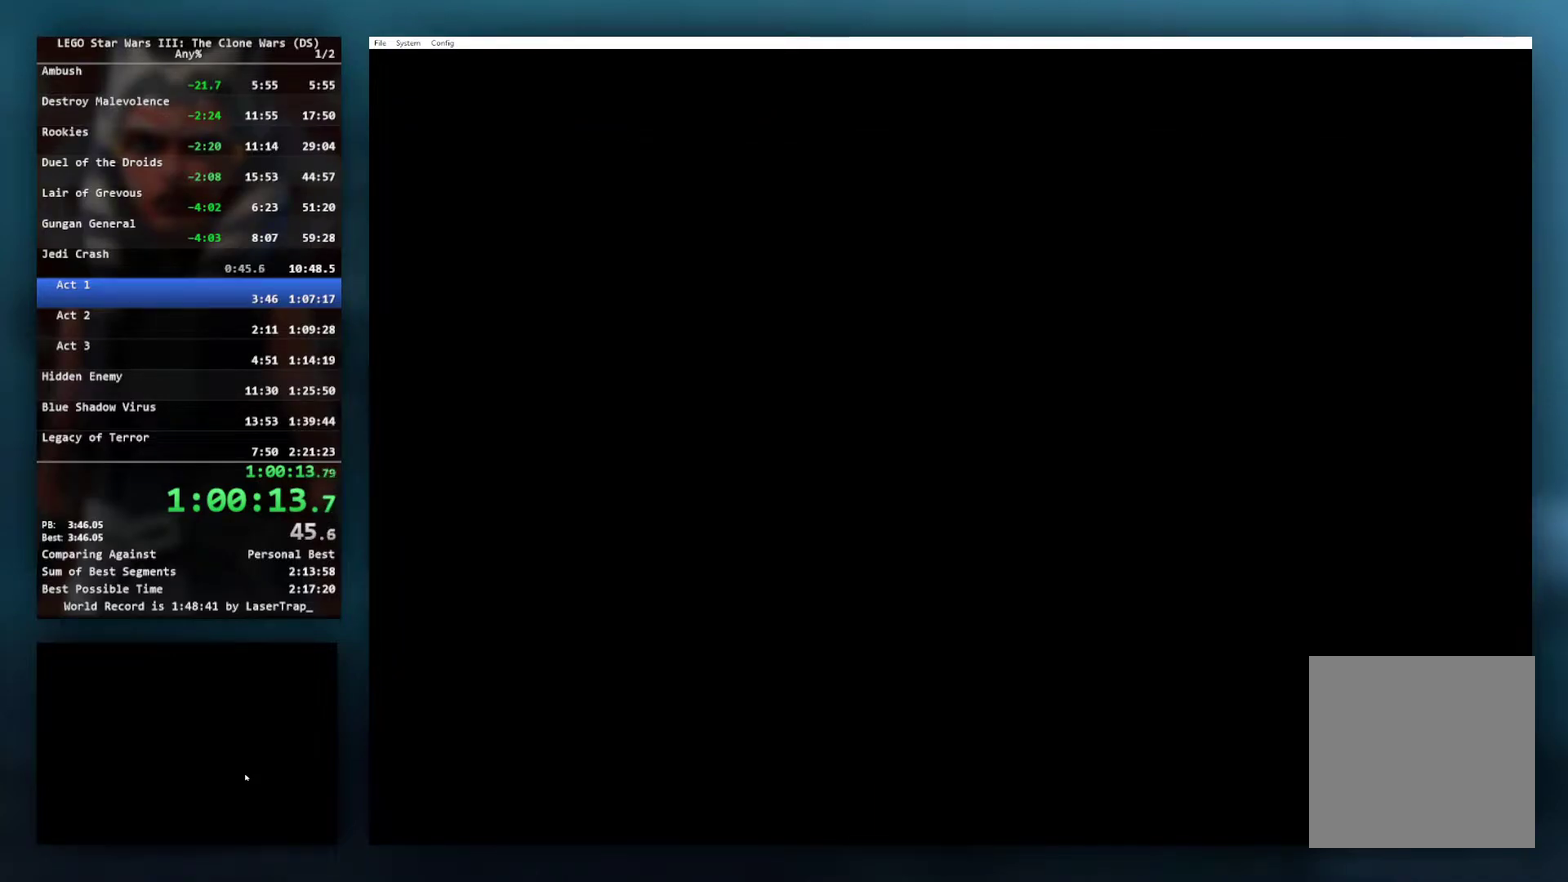
{"buttons": [], "left_stick": "center", "right_stick": "center", "events": [[33, "START", "up"], [133, "START", "down"], [200, "START", "up"]]}
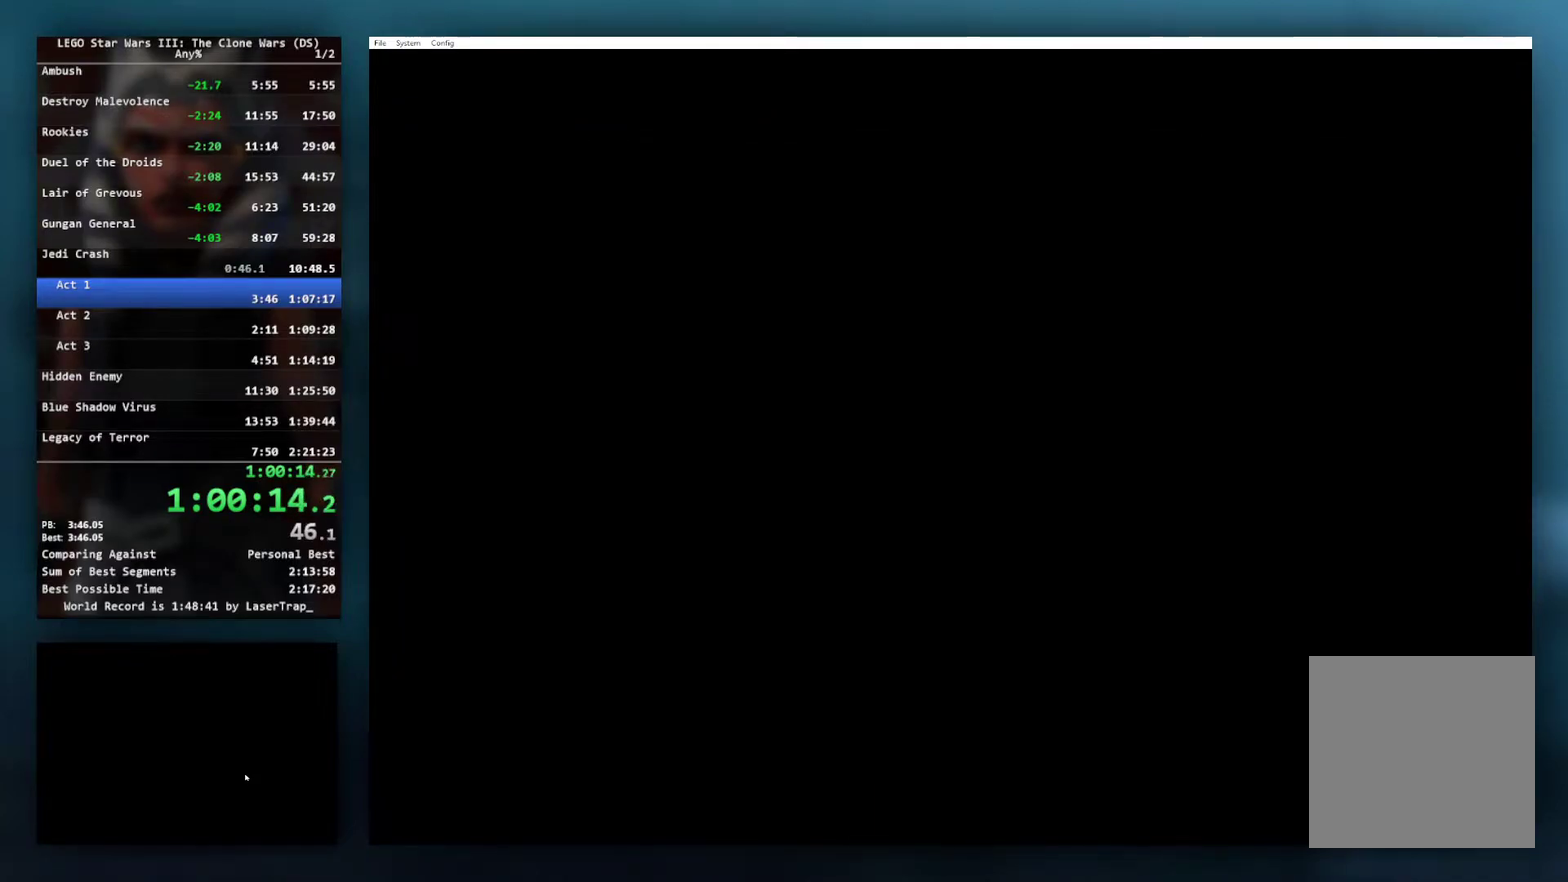
{"buttons": [], "left_stick": "center", "right_stick": "center", "events": [[83, "START", "down"], [267, "START", "up"]]}
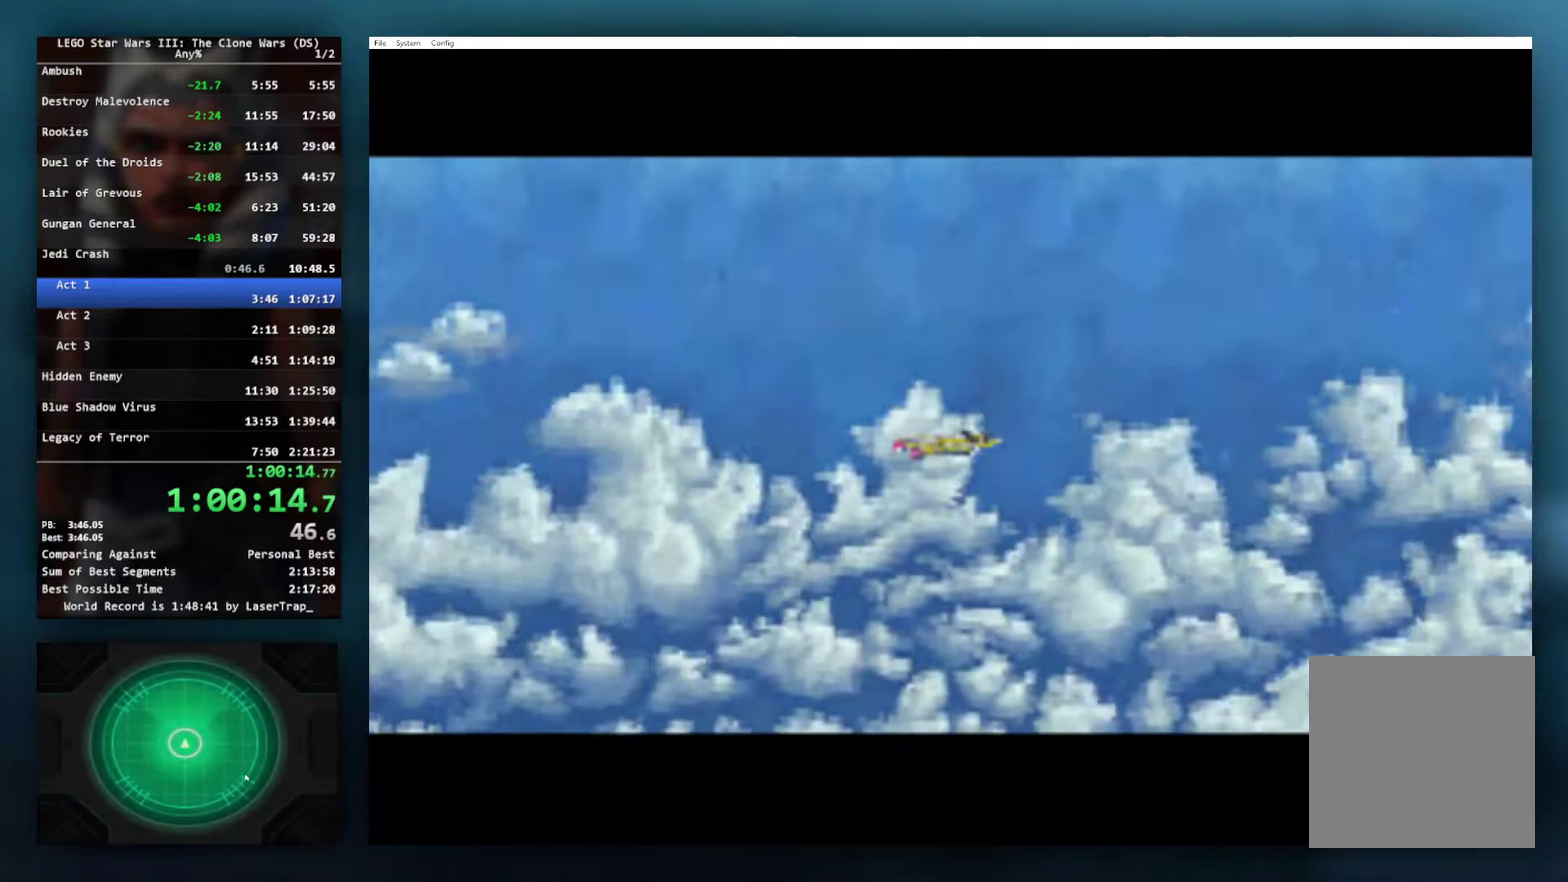
{"buttons": [], "left_stick": "center", "right_stick": "center", "events": [[67, "START", "down"], [167, "START", "up"]]}
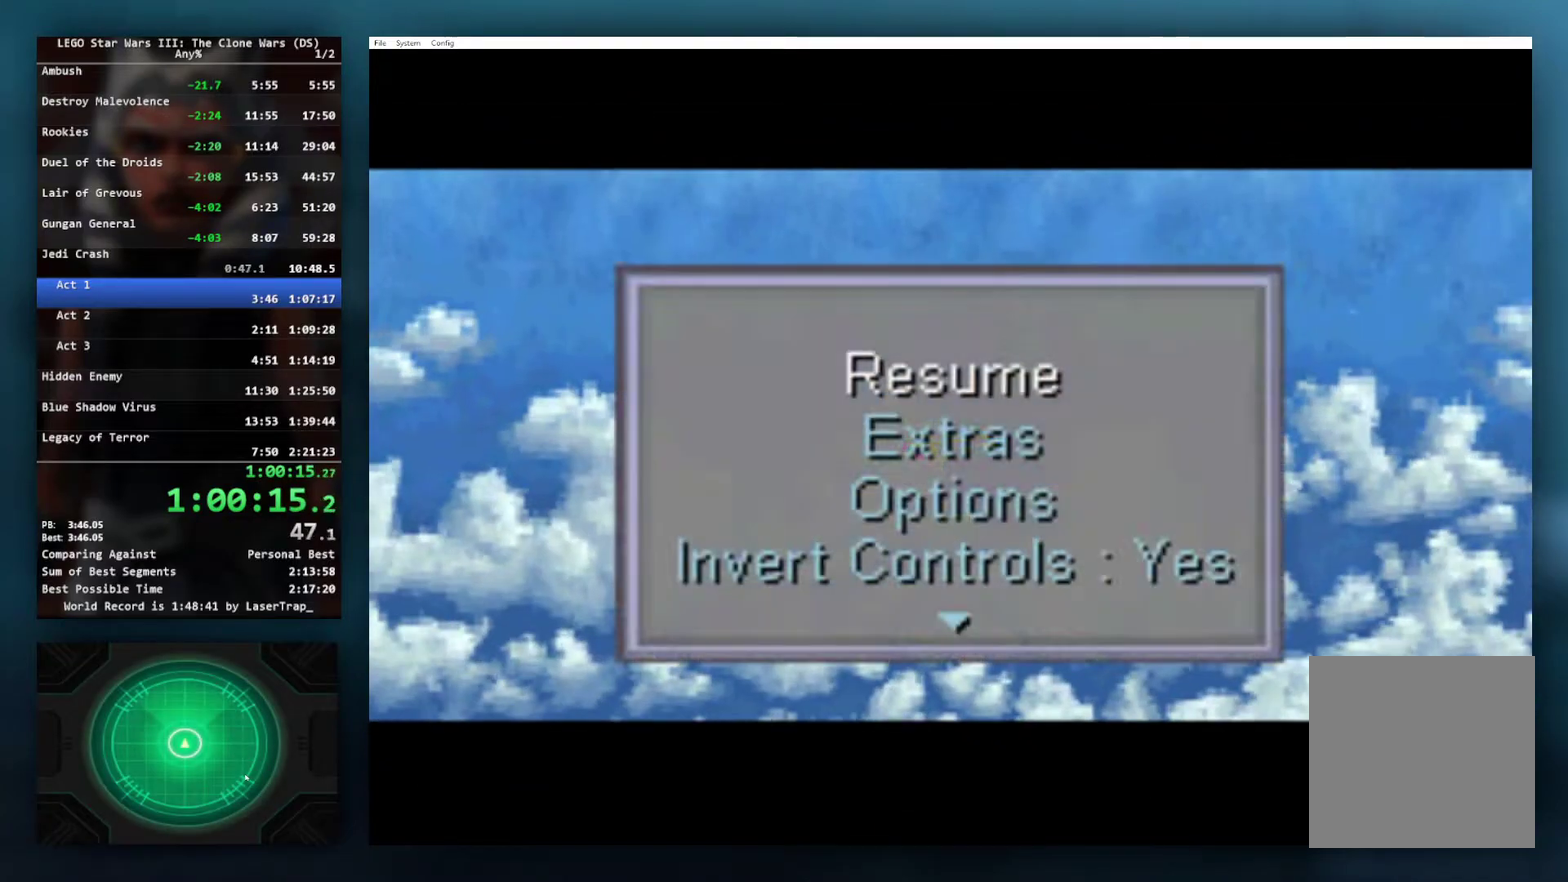
{"buttons": [], "left_stick": "up-right", "right_stick": "center", "events": [[233, "left_stick", "up"], [250, "START", "down"], [383, "START", "up"], [483, "left_stick", "up-right"]]}
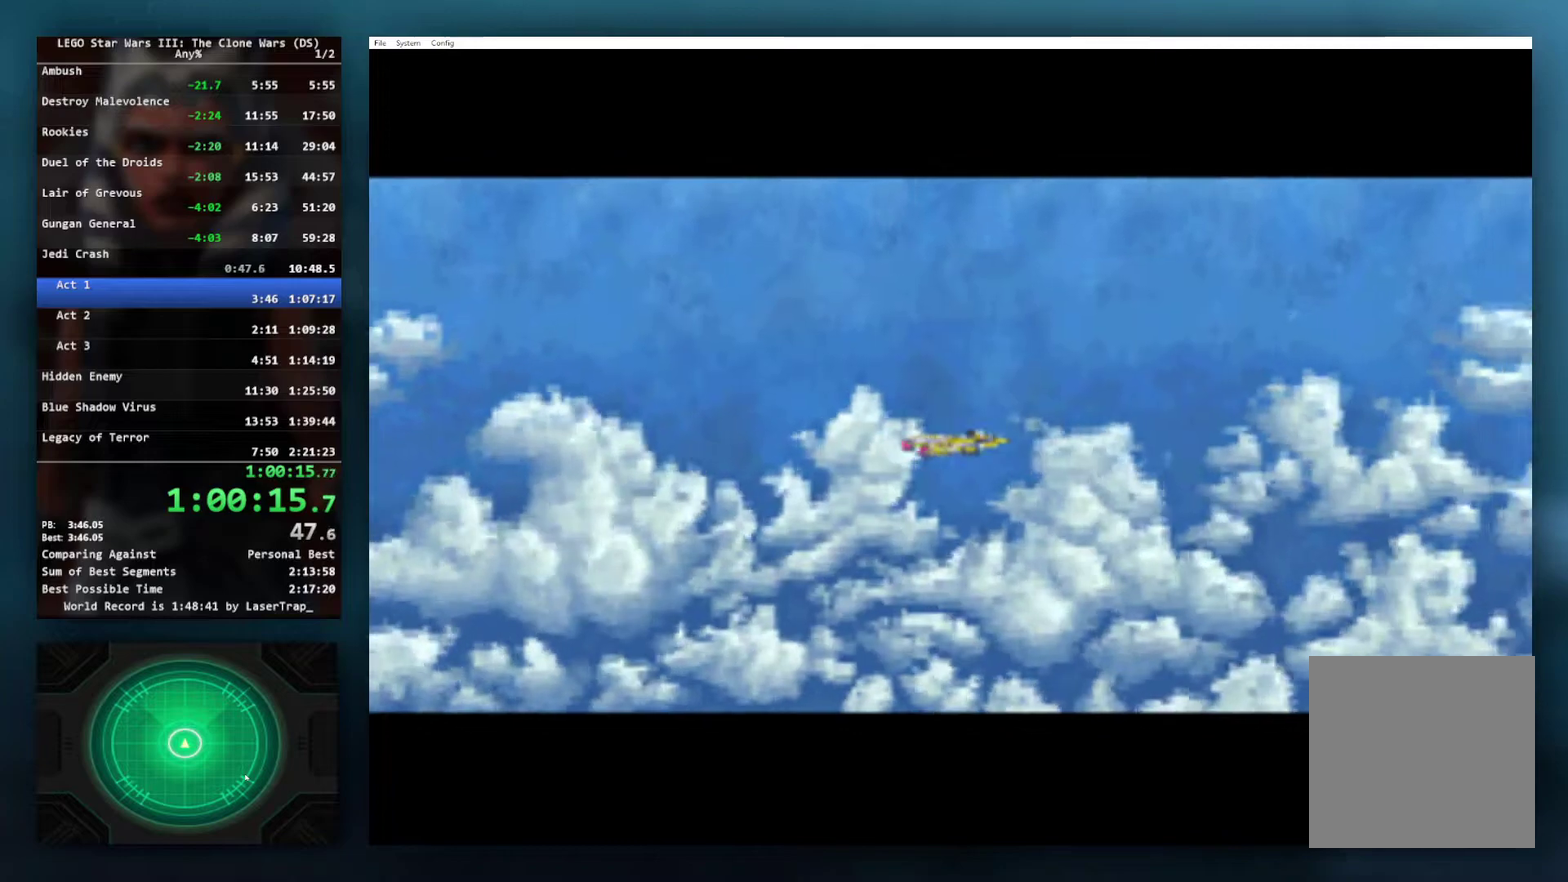
{"buttons": [], "left_stick": "up-right", "right_stick": "center", "events": []}
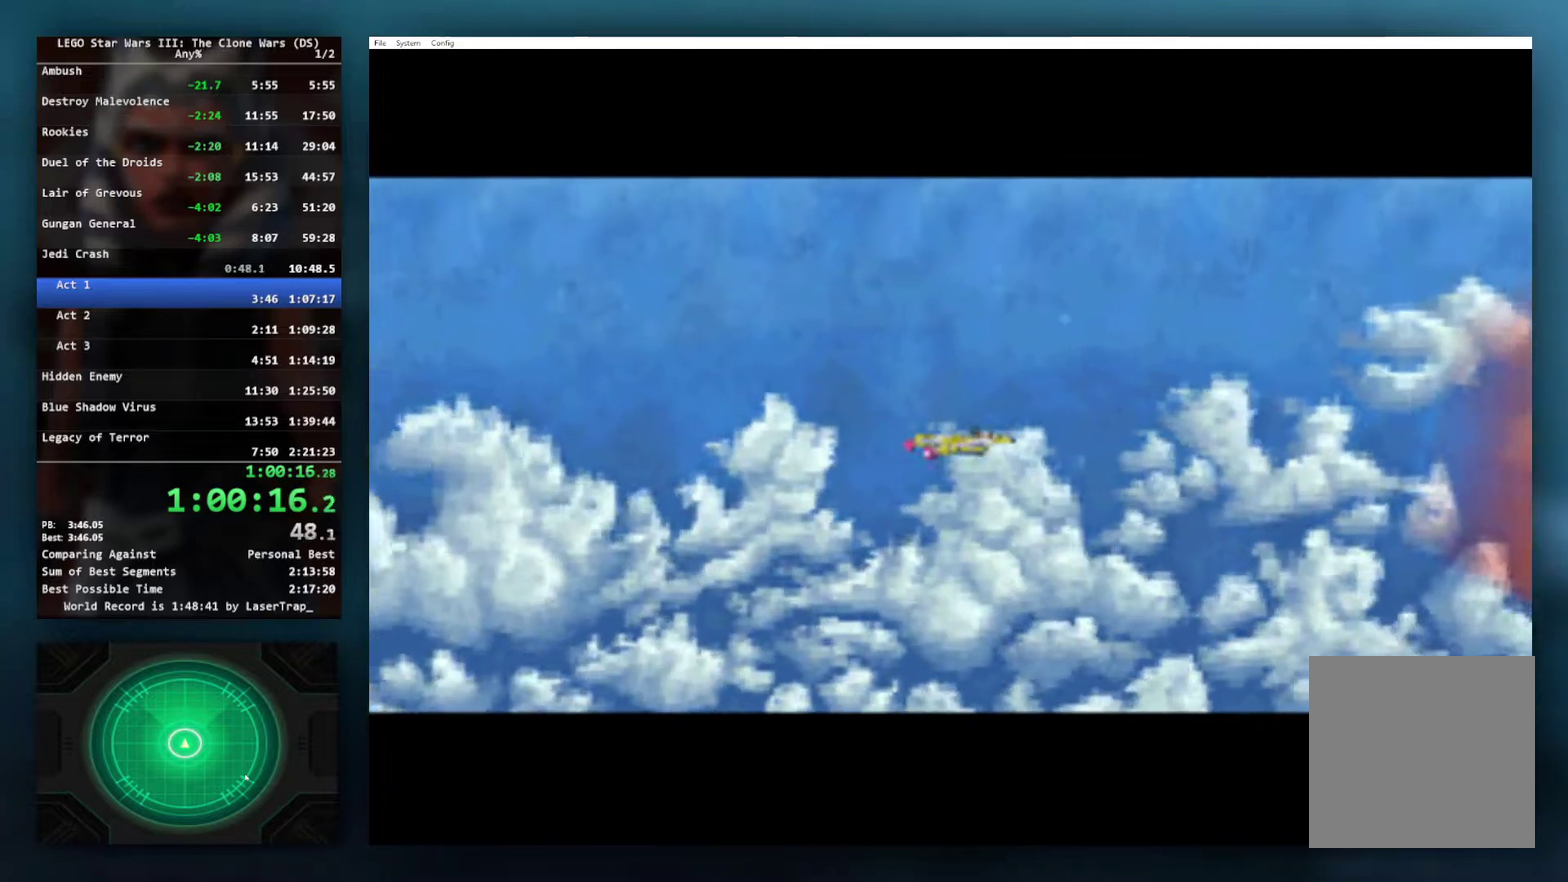
{"buttons": [], "left_stick": "down", "right_stick": "center", "events": [[33, "X", "down"], [100, "left_stick", "center"], [183, "X", "up"], [383, "X", "down"], [450, "X", "up"], [500, "left_stick", "down"]]}
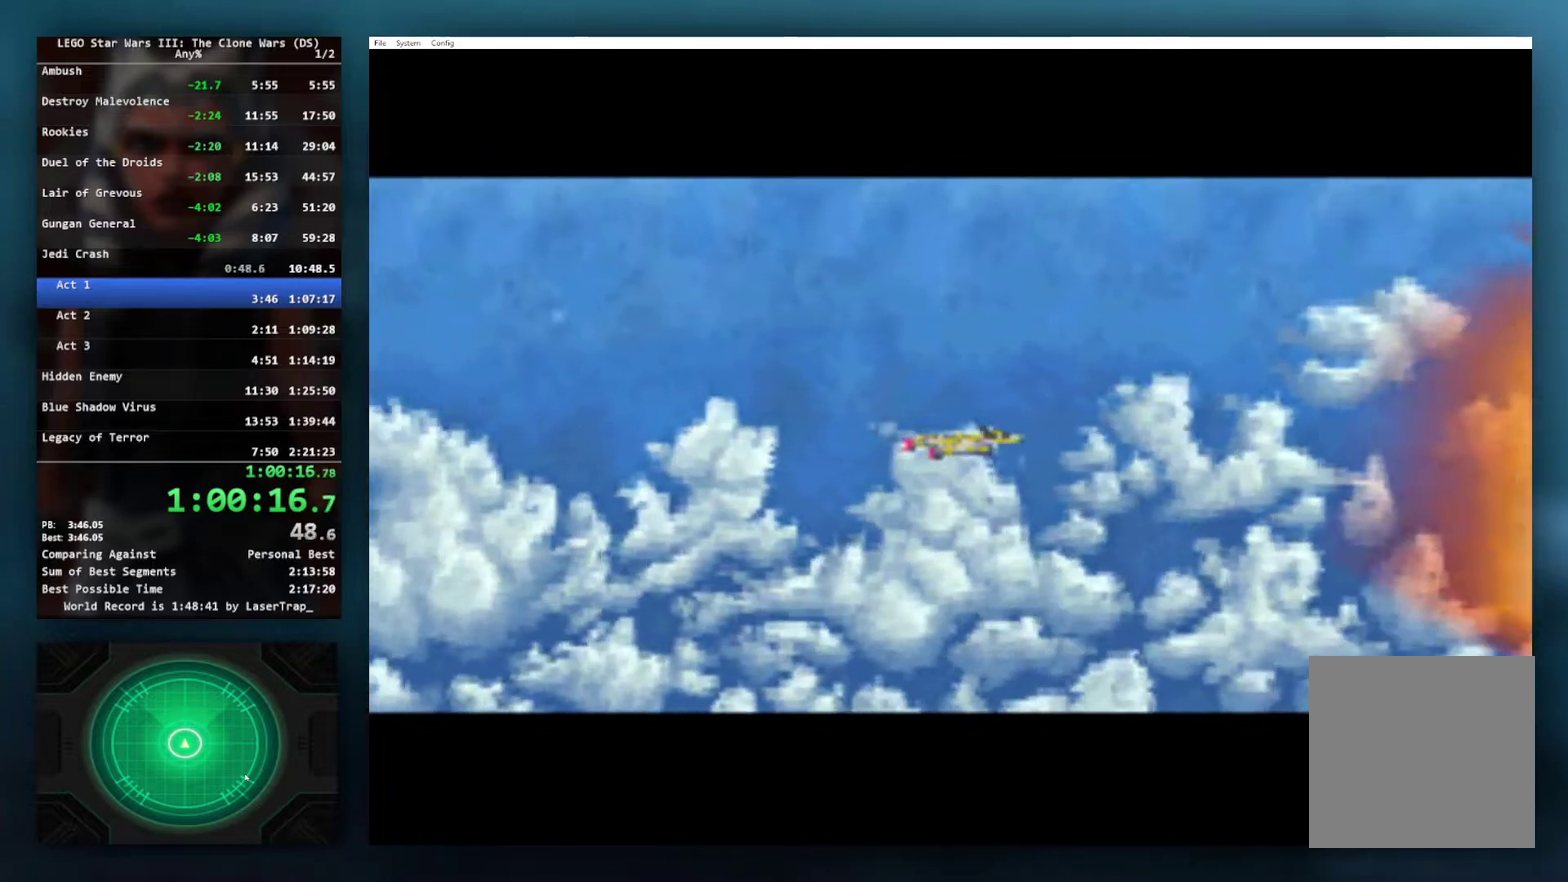
{"buttons": [], "left_stick": "center", "right_stick": "center", "events": [[33, "X", "down"], [117, "X", "up"], [167, "left_stick", "down-right"], [183, "X", "down"], [233, "left_stick", "right"], [267, "X", "up"], [350, "X", "down"], [417, "left_stick", "center"], [467, "X", "up"]]}
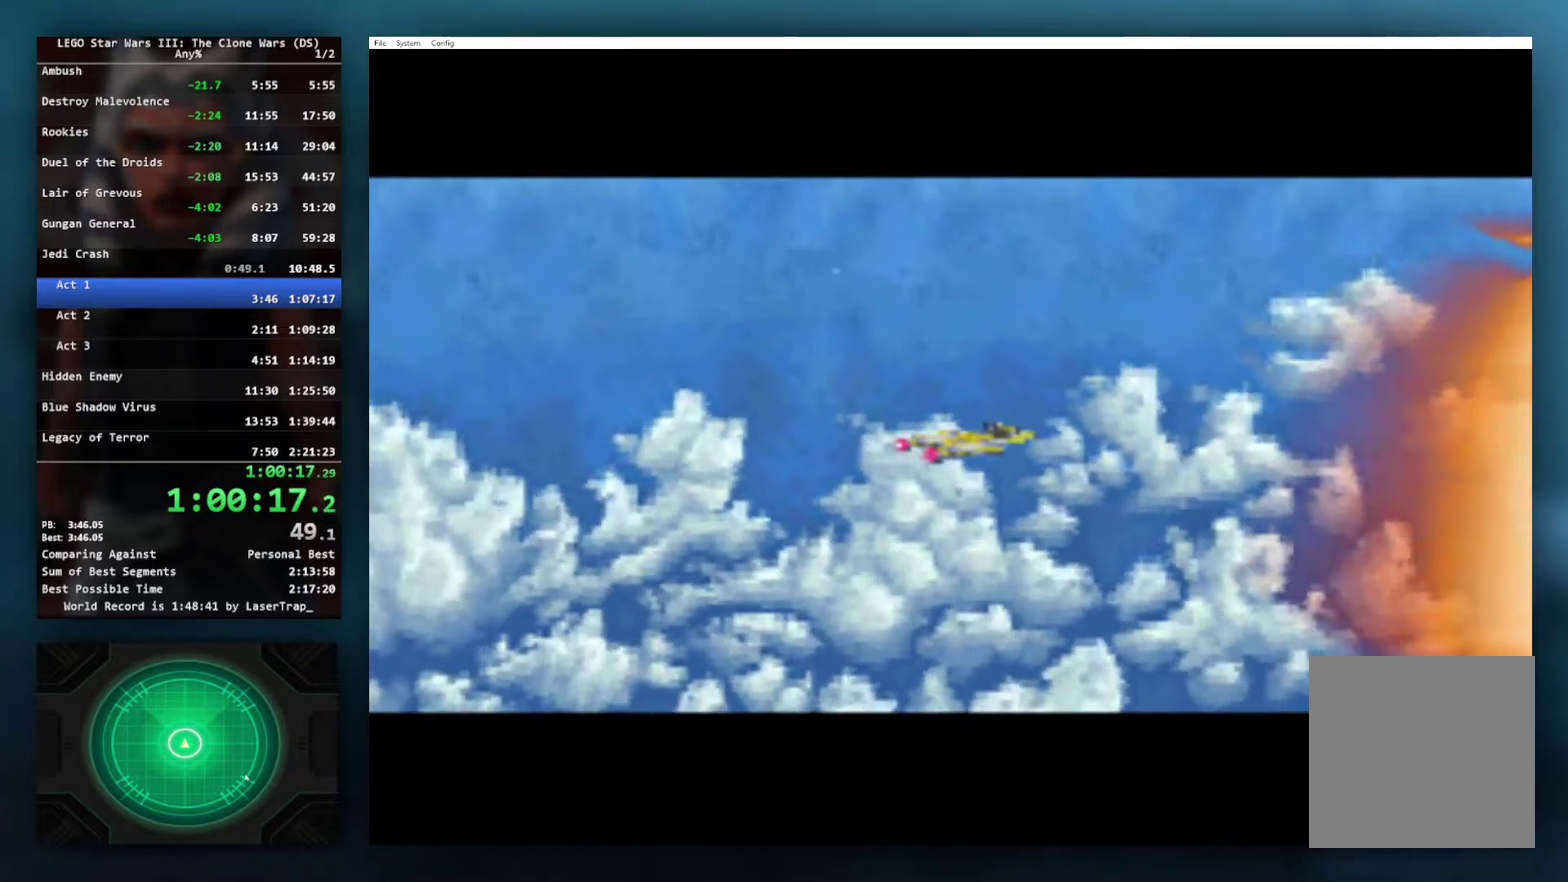
{"buttons": [], "left_stick": "center", "right_stick": "center", "events": [[50, "X", "down"], [117, "X", "up"], [117, "left_stick", "right"], [250, "X", "down"], [333, "X", "up"], [417, "left_stick", "center"], [433, "X", "down"], [500, "X", "up"]]}
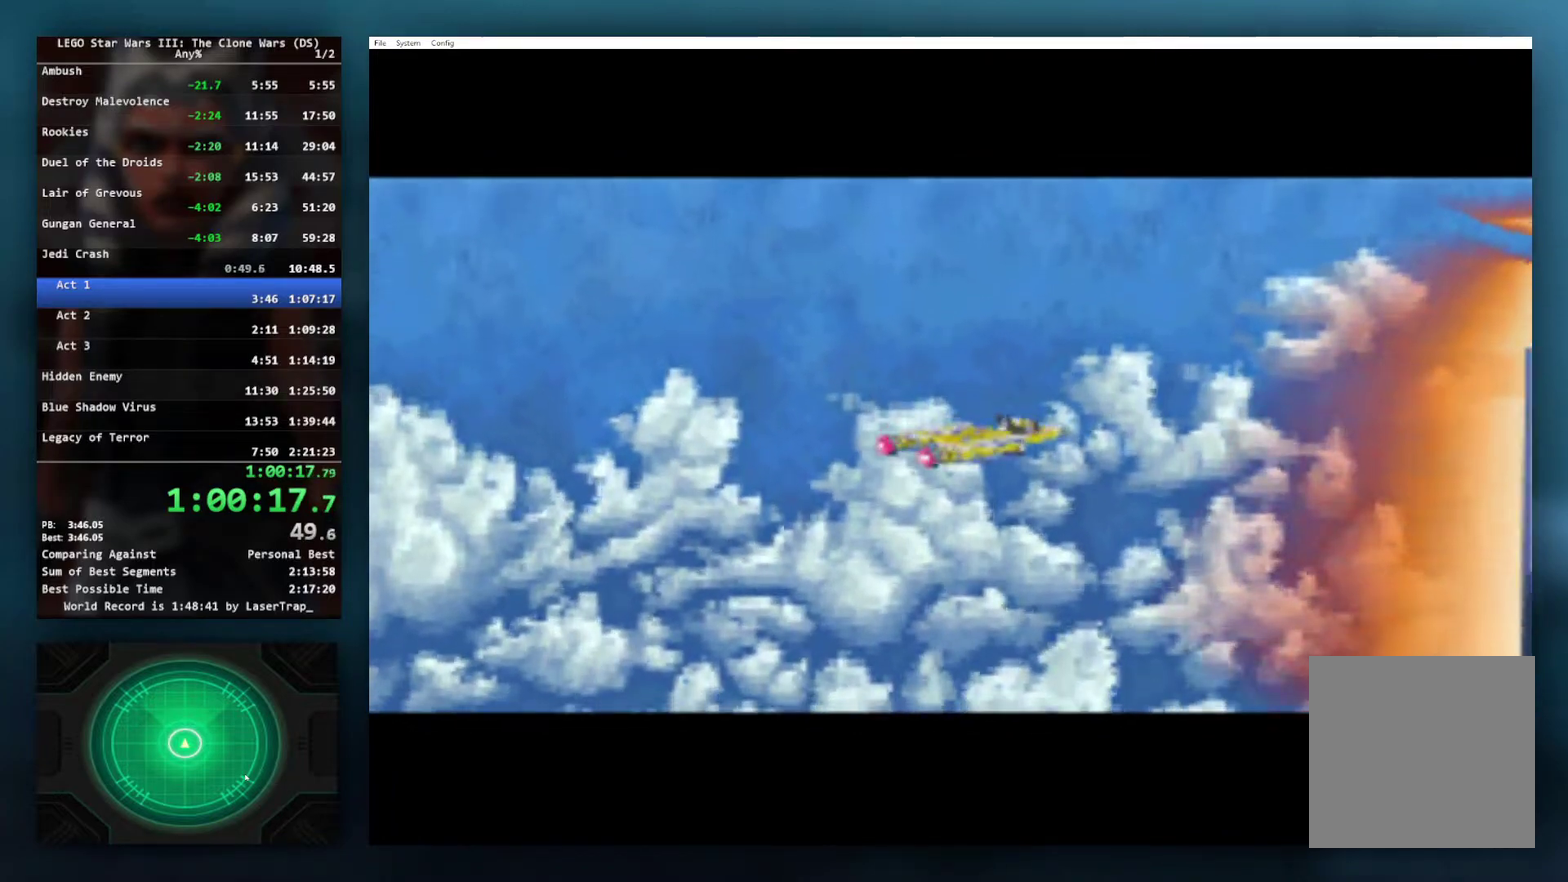
{"buttons": [], "left_stick": "center", "right_stick": "center", "events": [[117, "left_stick", "down-right"], [217, "X", "down"], [317, "X", "up"], [383, "X", "down"], [483, "left_stick", "center"], [500, "X", "up"]]}
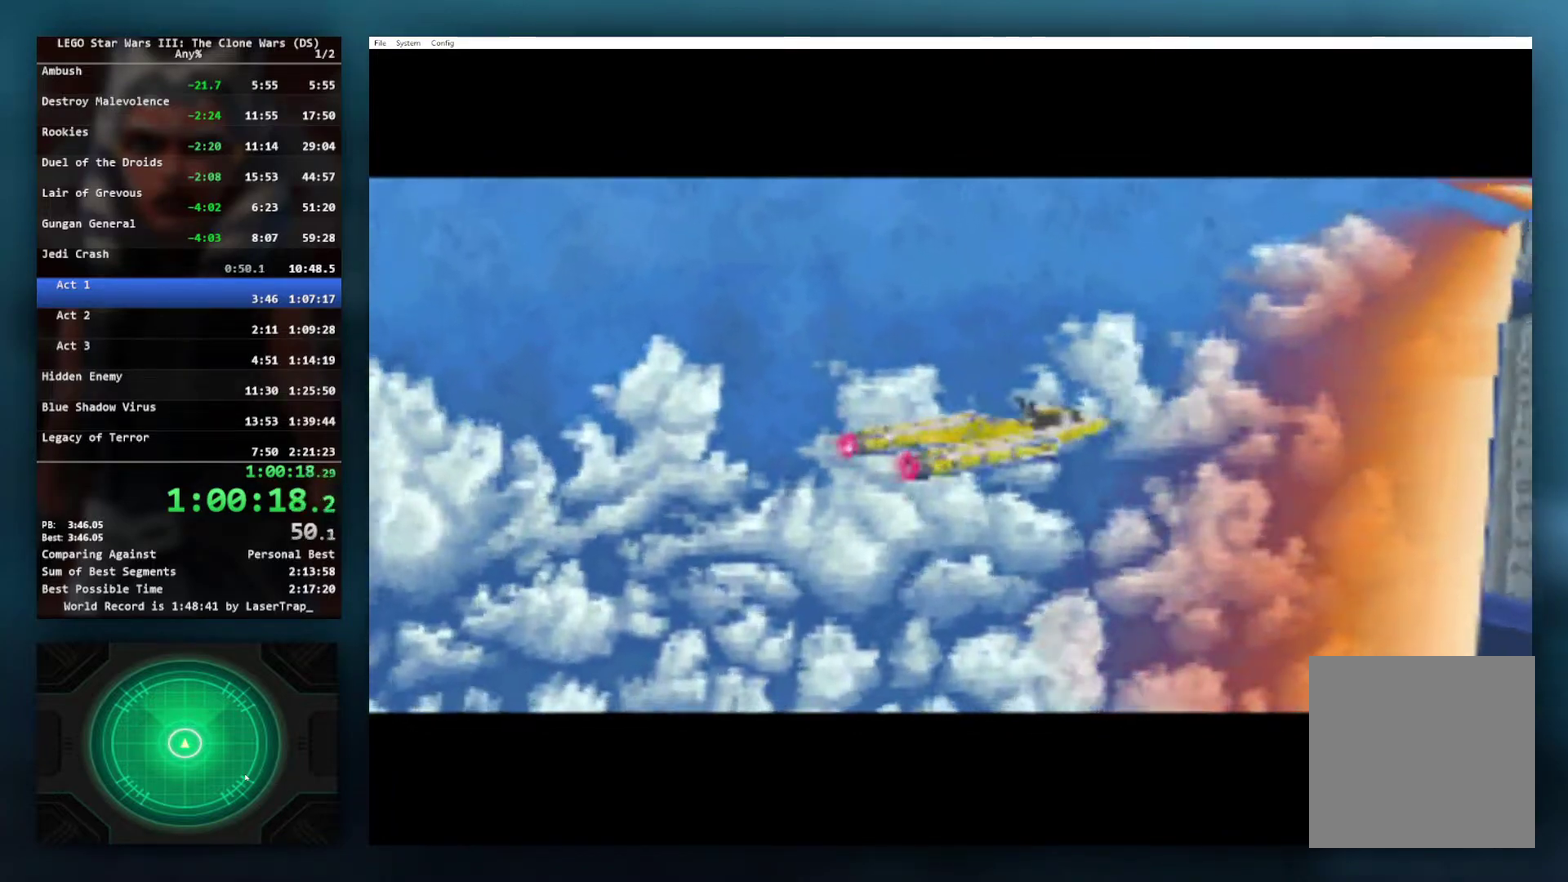
{"buttons": ["X"], "left_stick": "center", "right_stick": "center", "events": [[67, "X", "down"], [167, "X", "up"], [267, "X", "down"], [333, "X", "up"], [450, "X", "down"]]}
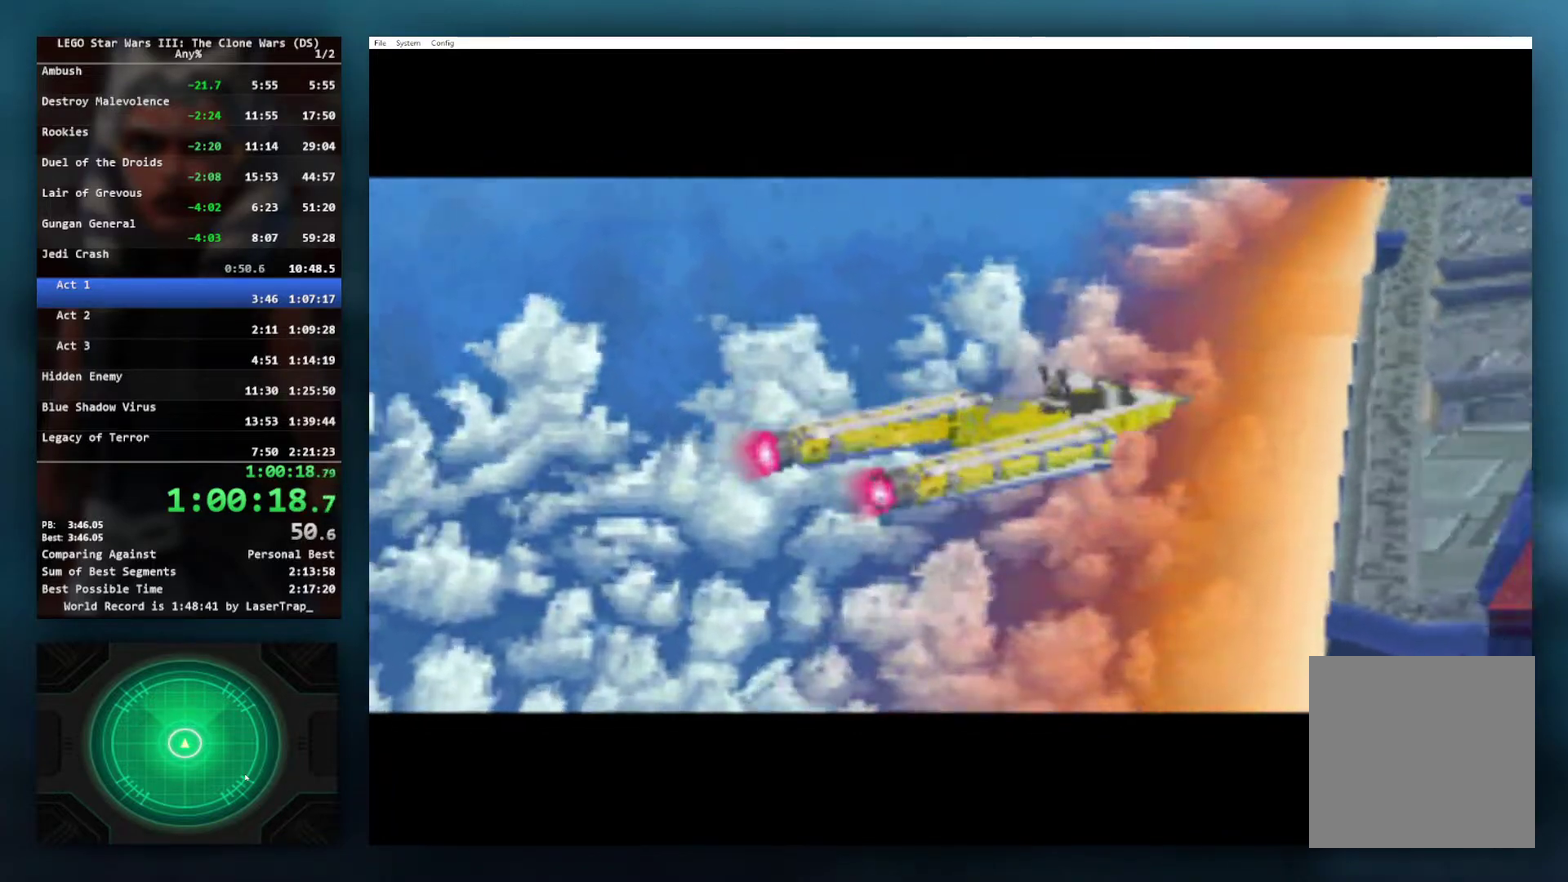
{"buttons": ["X"], "left_stick": "down-right", "right_stick": "center", "events": [[67, "X", "up"], [167, "X", "down"], [283, "X", "up"], [400, "X", "down"], [450, "left_stick", "down-right"]]}
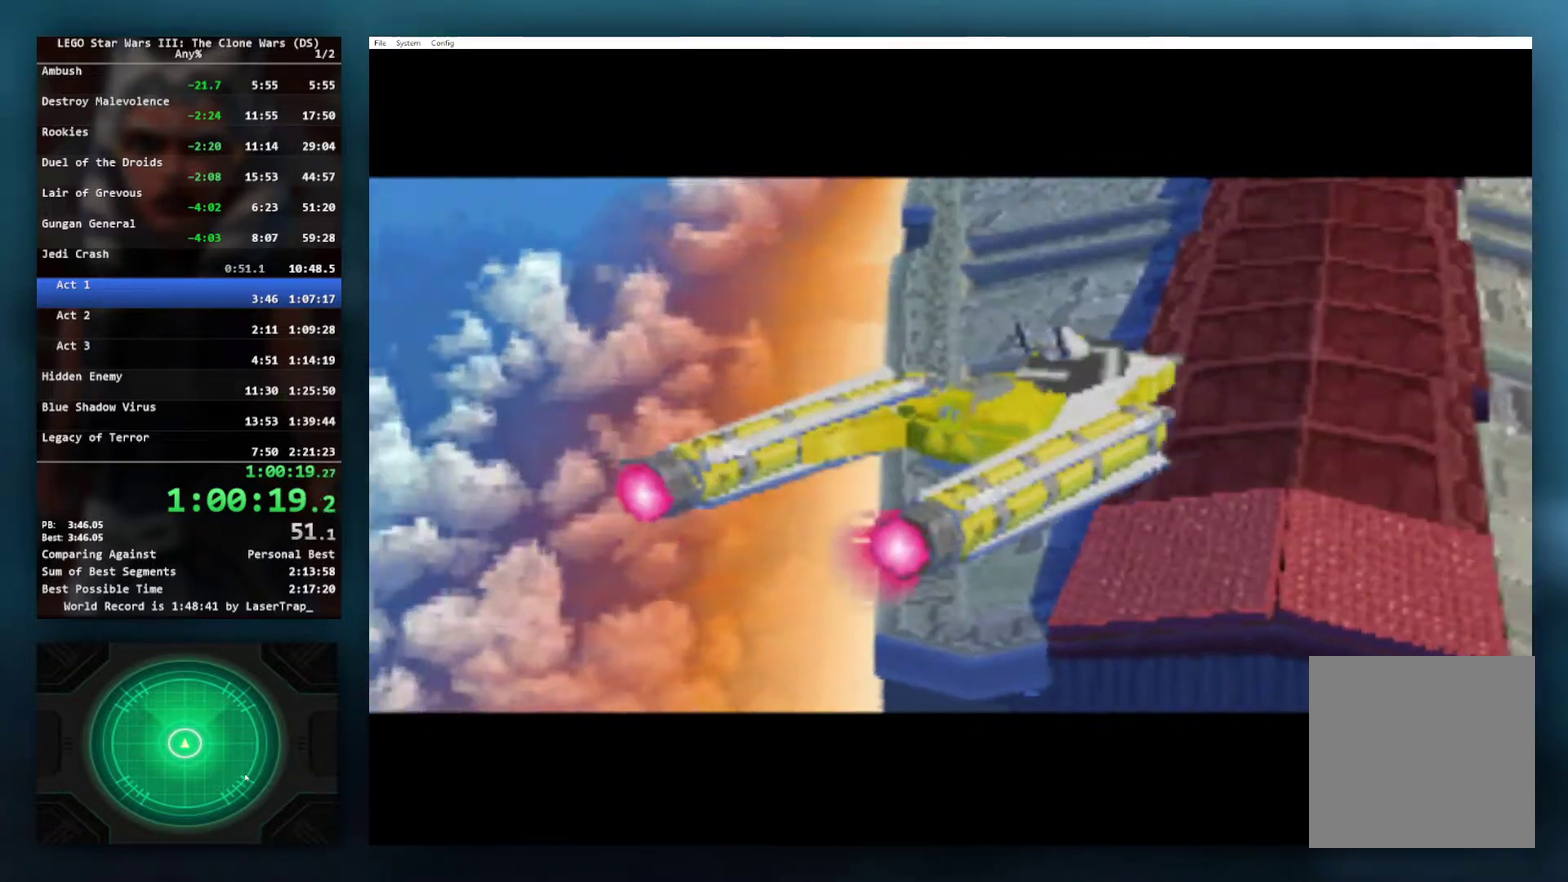
{"buttons": ["X"], "left_stick": "center", "right_stick": "center", "events": [[33, "left_stick", "down"], [267, "left_stick", "center"]]}
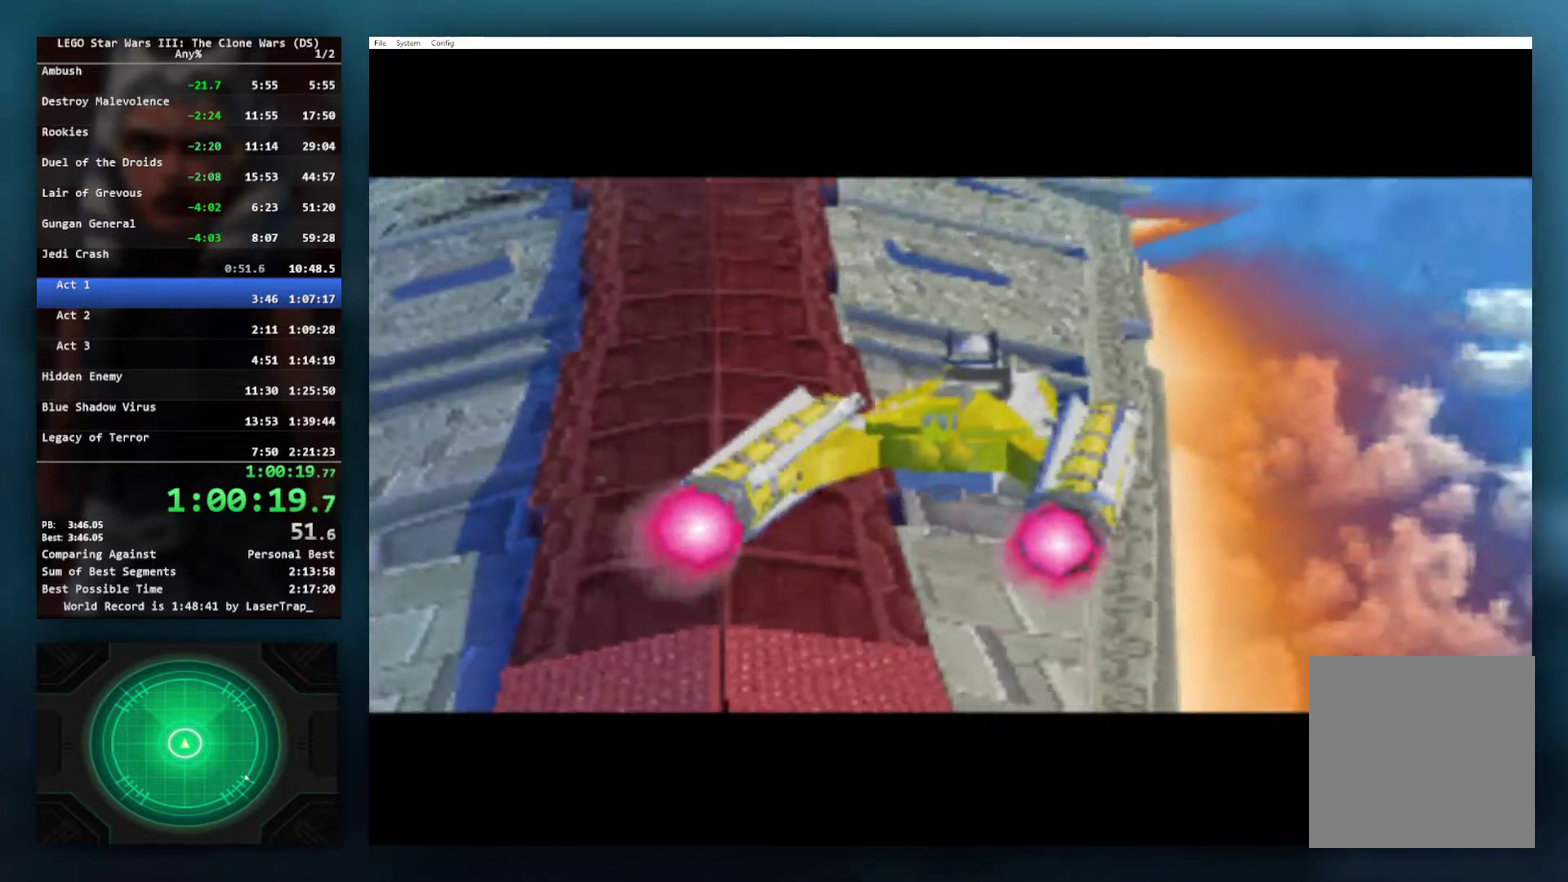
{"buttons": ["X"], "left_stick": "down", "right_stick": "center", "events": [[33, "left_stick", "down"], [217, "left_stick", "center"], [283, "X", "up"], [383, "X", "down"], [383, "left_stick", "down"]]}
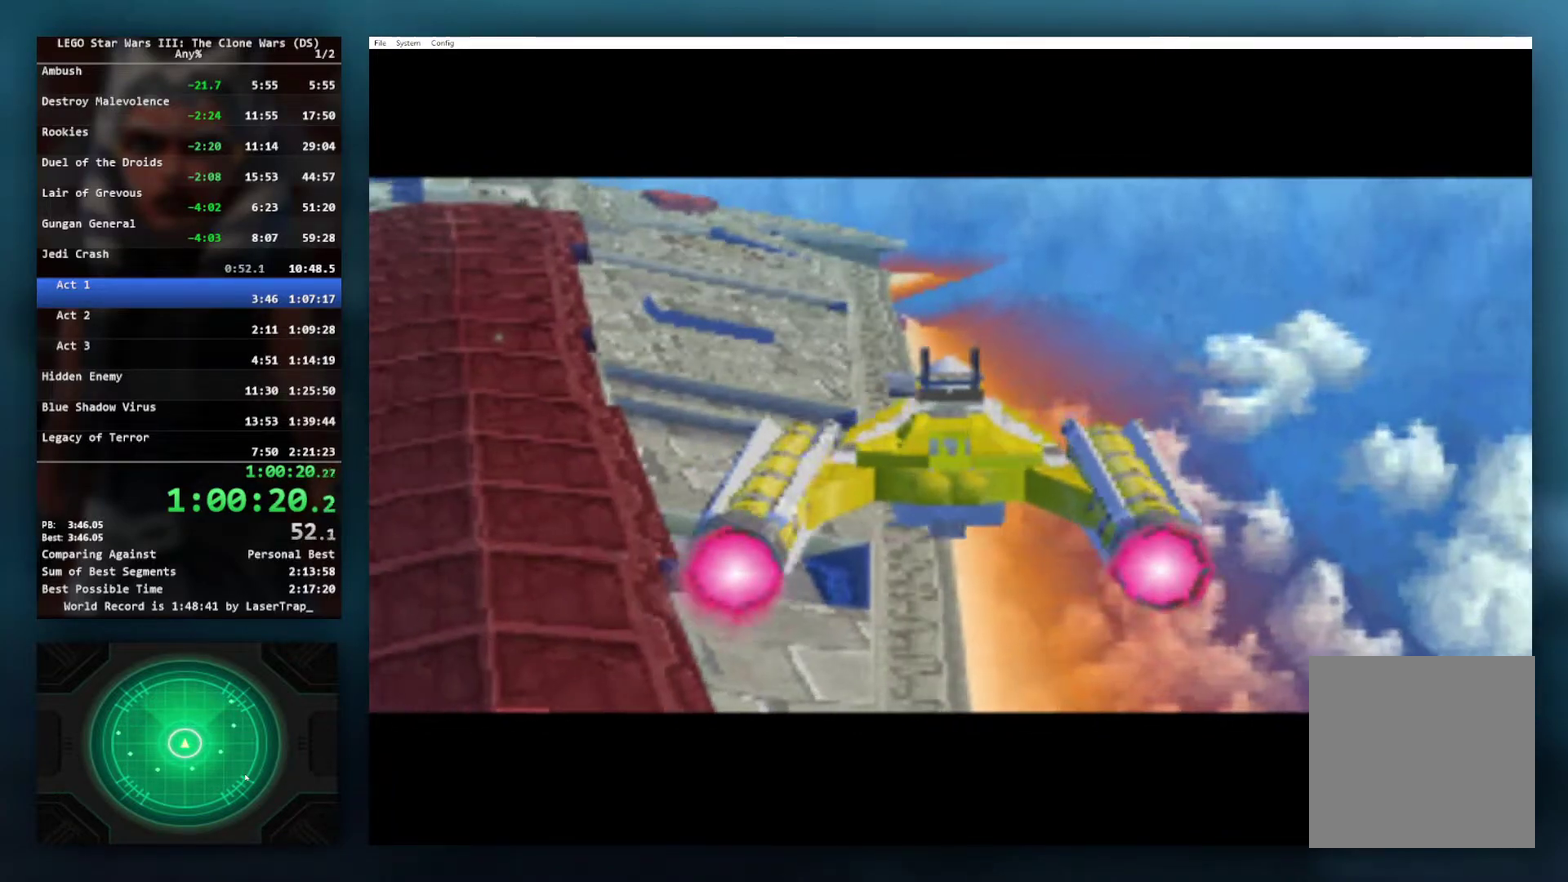
{"buttons": ["X"], "left_stick": "down-left", "right_stick": "center", "events": [[17, "X", "up"], [100, "X", "down"], [133, "left_stick", "center"], [300, "X", "up"], [317, "left_stick", "down"], [433, "X", "down"], [433, "left_stick", "down-left"]]}
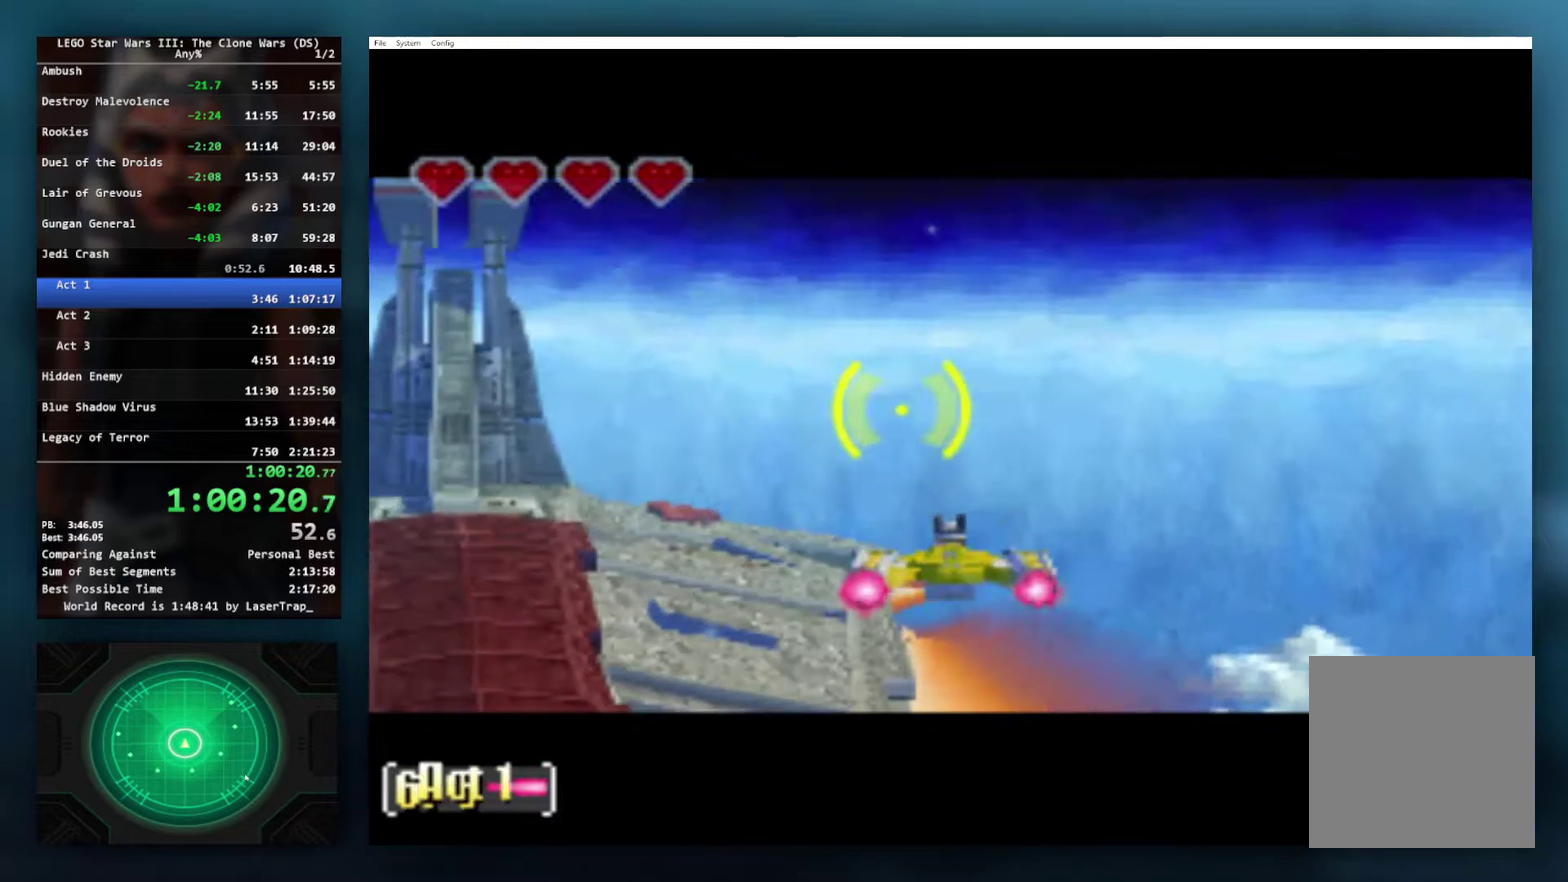
{"buttons": ["X"], "left_stick": "up-left", "right_stick": "center", "events": [[67, "left_stick", "center"], [300, "left_stick", "up-left"]]}
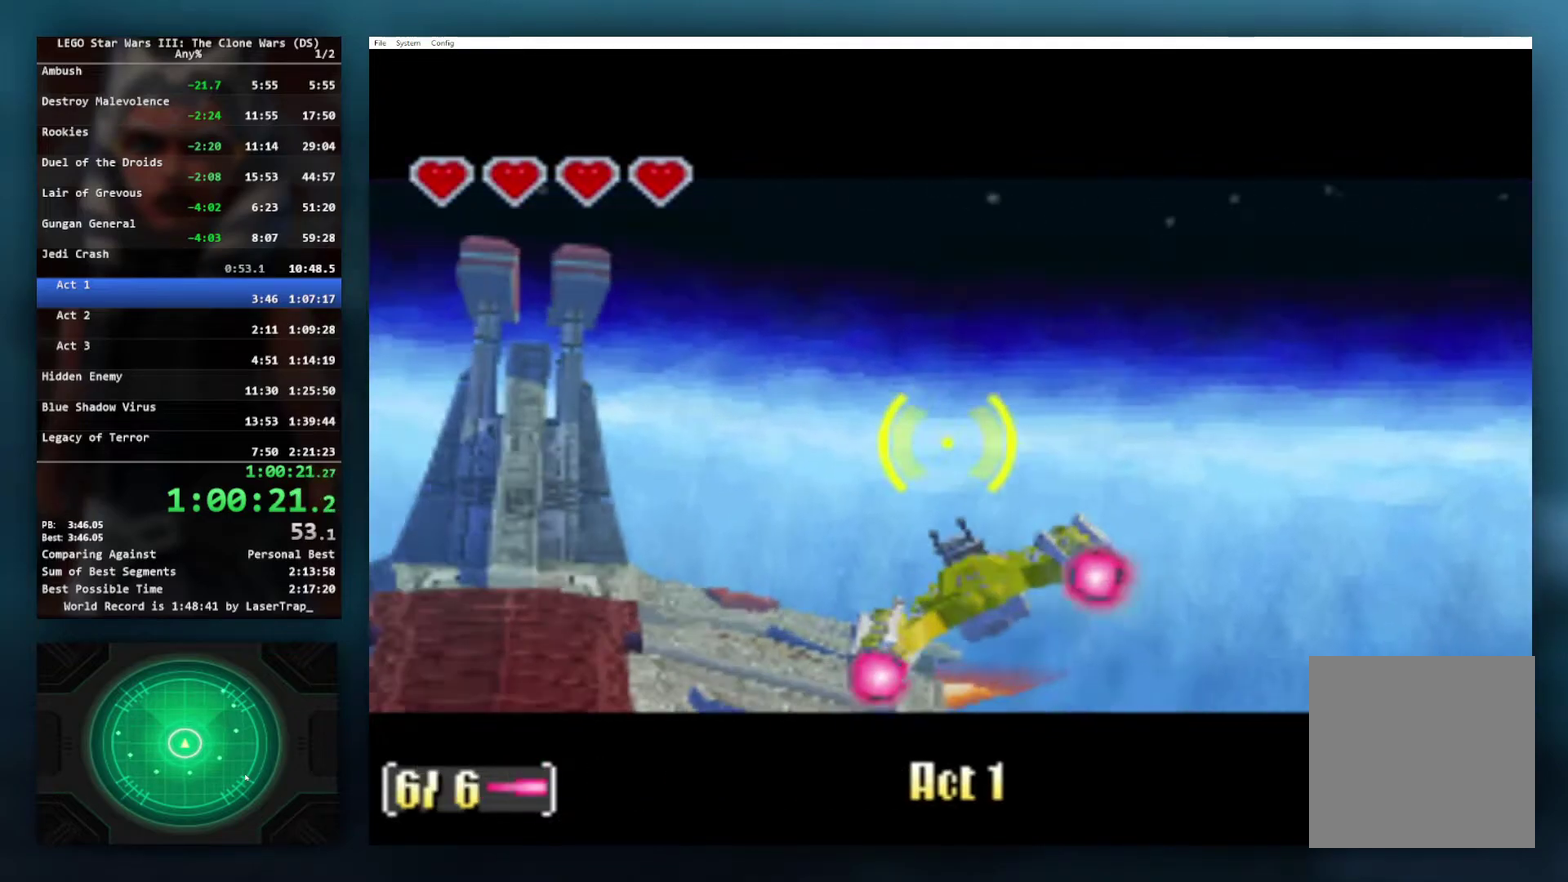
{"buttons": ["X"], "left_stick": "down-left", "right_stick": "center"}
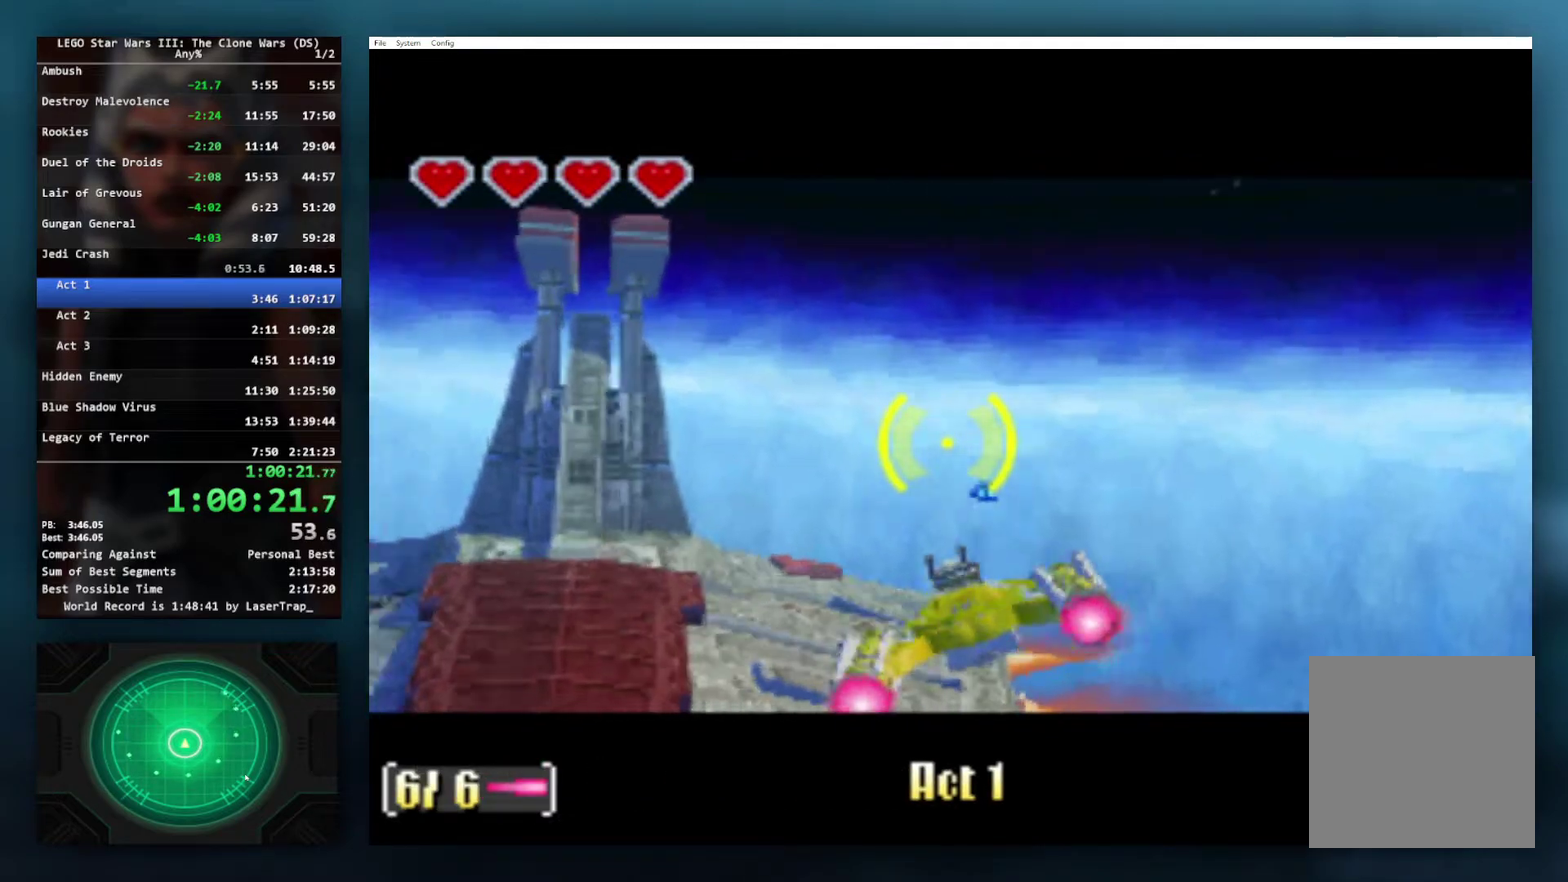
{"buttons": ["X"], "left_stick": "down", "right_stick": "center"}
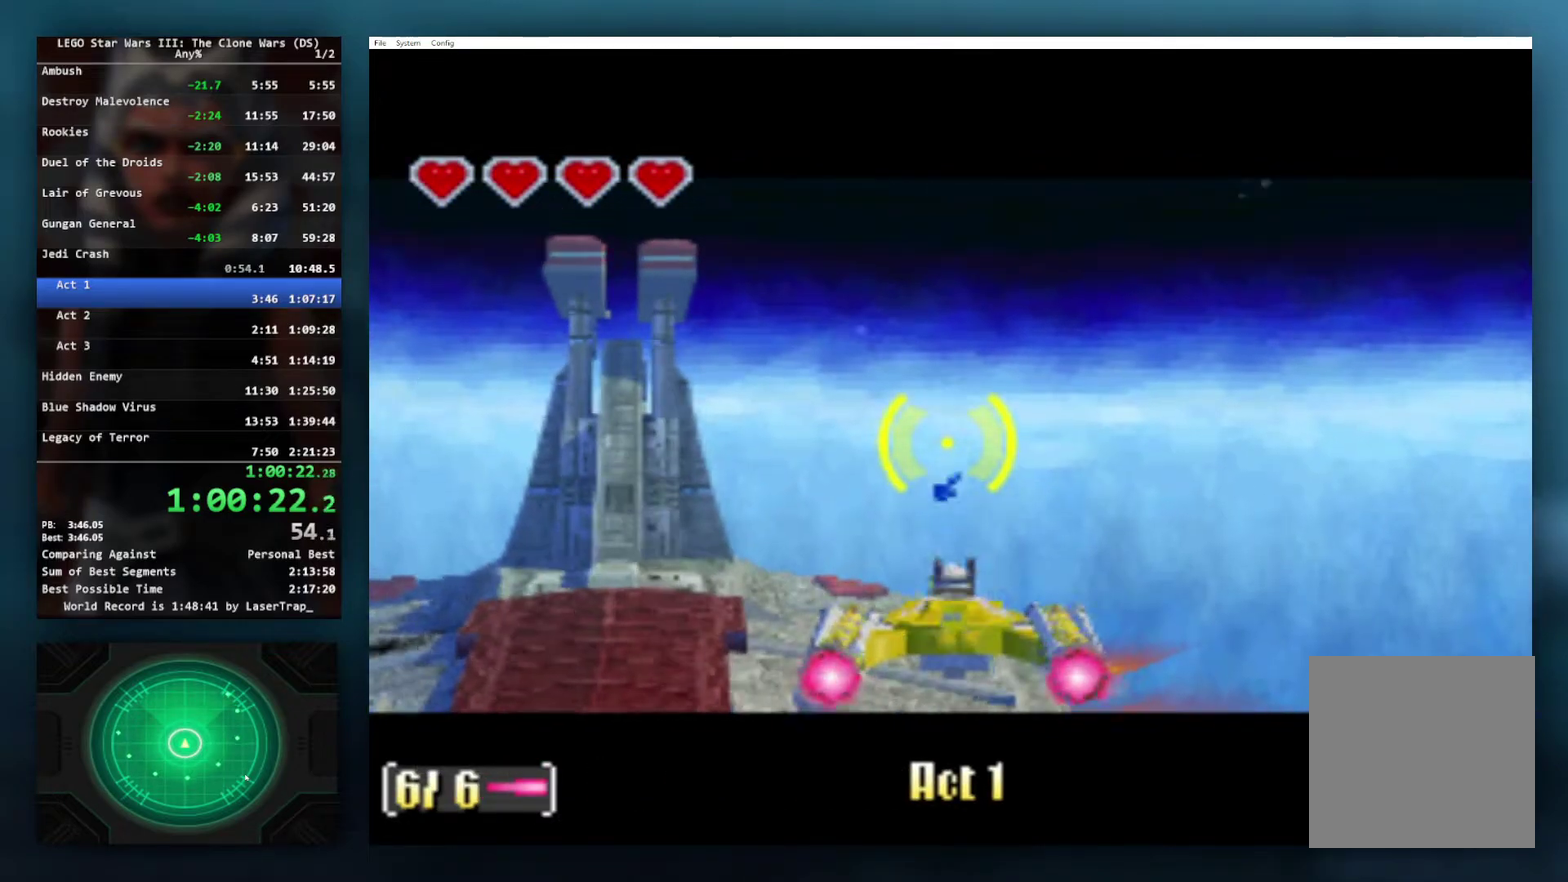
{"buttons": ["X"], "left_stick": "right", "right_stick": "center", "events": [[150, "left_stick", "center"], [267, "left_stick", "right"]]}
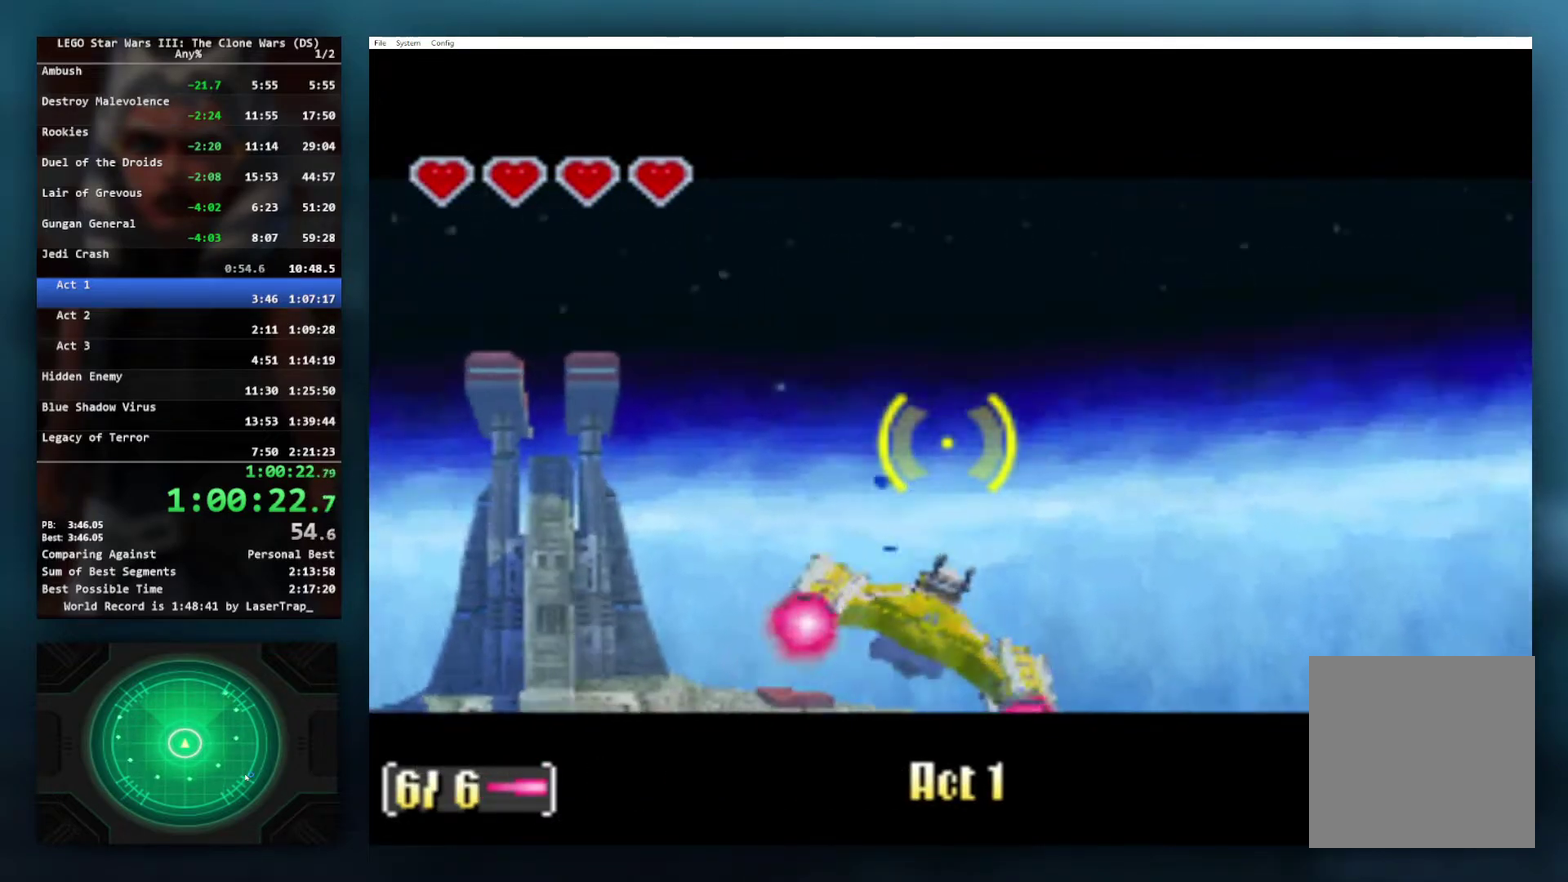
{"buttons": [], "left_stick": "left", "right_stick": "center", "events": [[133, "left_stick", "up-right"], [200, "left_stick", "center"], [317, "X", "up"], [367, "left_stick", "left"]]}
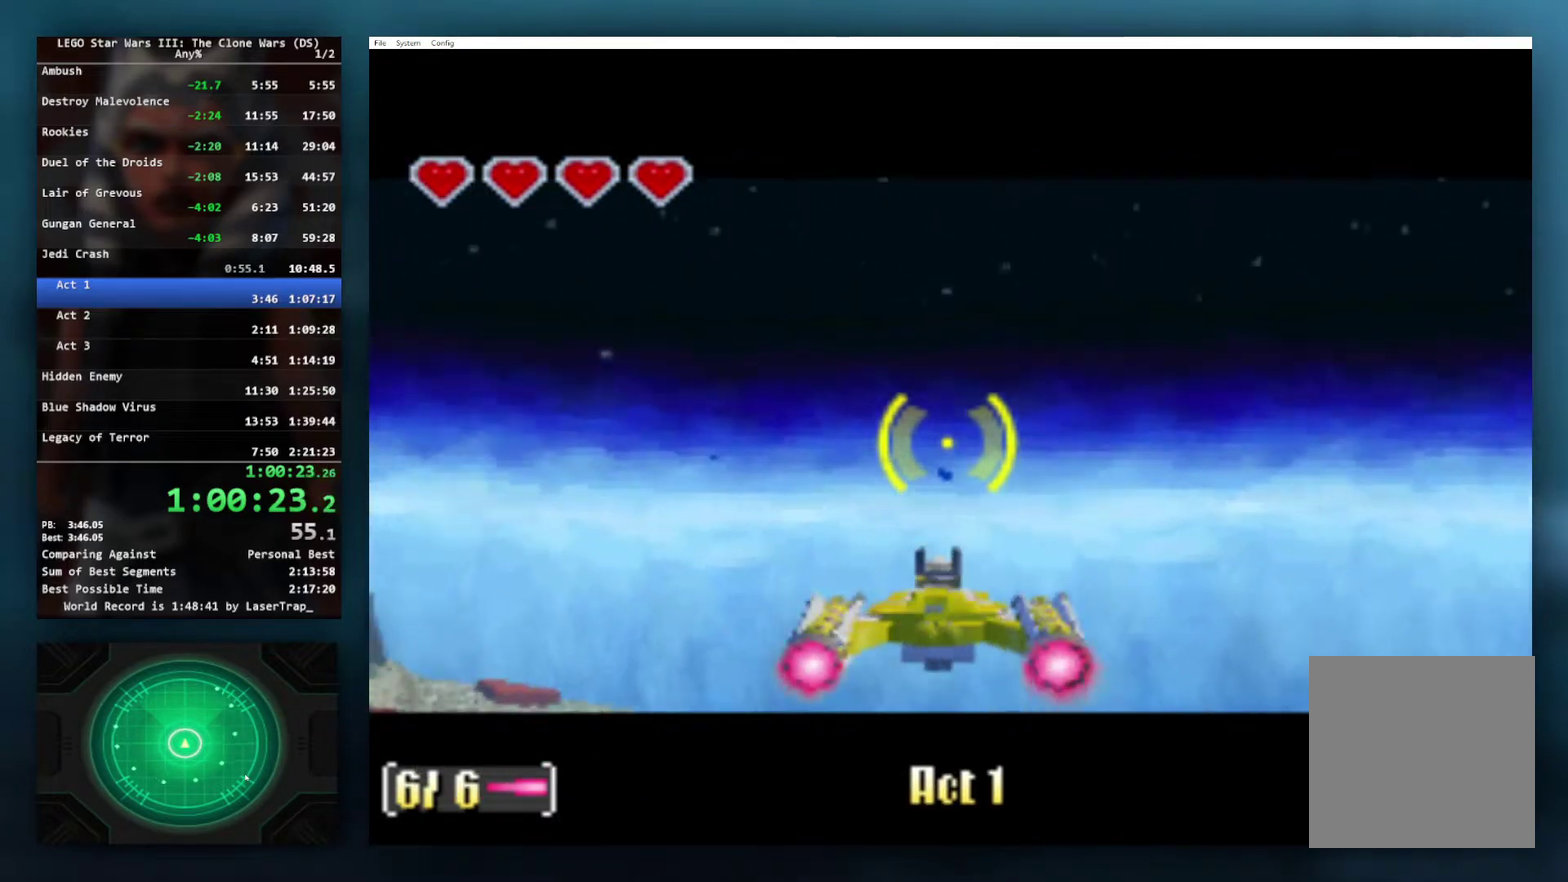
{"buttons": [], "left_stick": "center", "right_stick": "center", "events": [[183, "X", "down"], [183, "left_stick", "up"], [350, "X", "up"], [350, "left_stick", "center"]]}
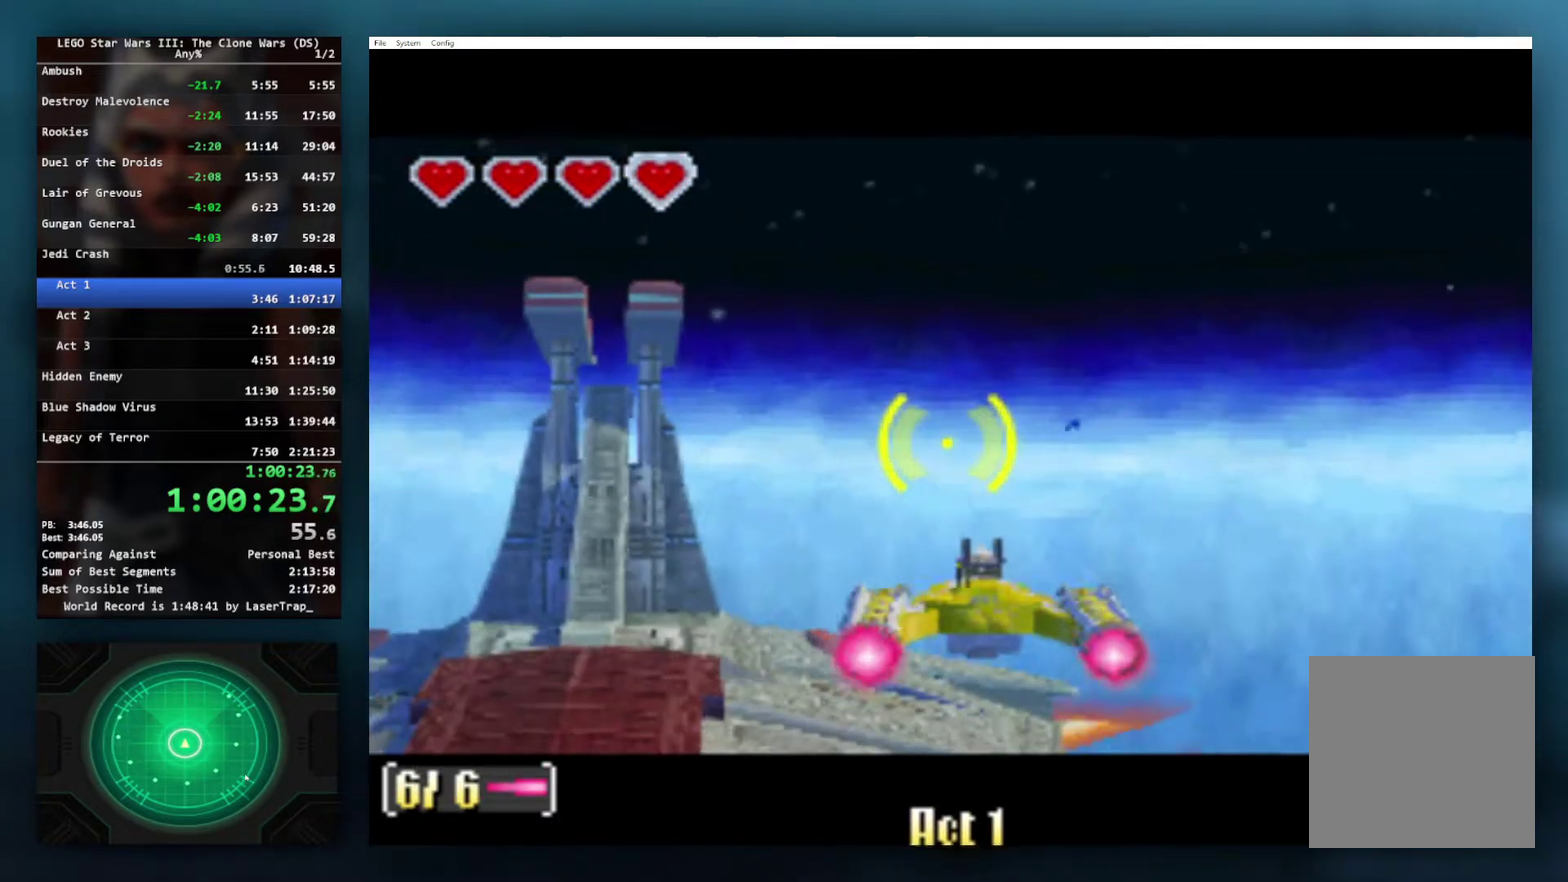
{"buttons": [], "left_stick": "right", "right_stick": "center", "events": [[317, "left_stick", "right"]]}
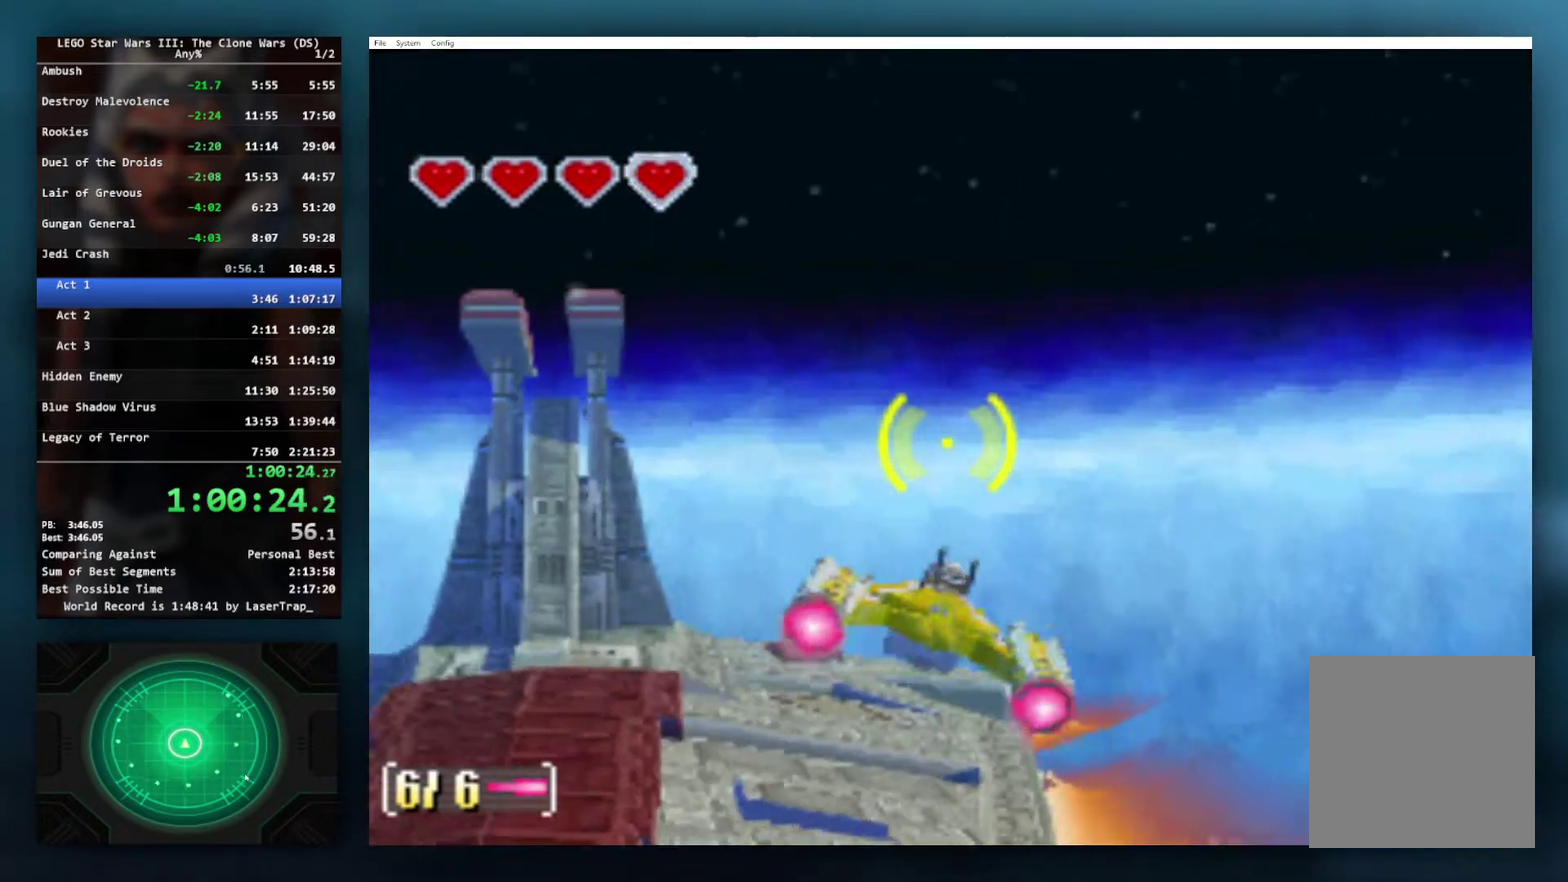
{"buttons": [], "left_stick": "right", "right_stick": "center", "events": []}
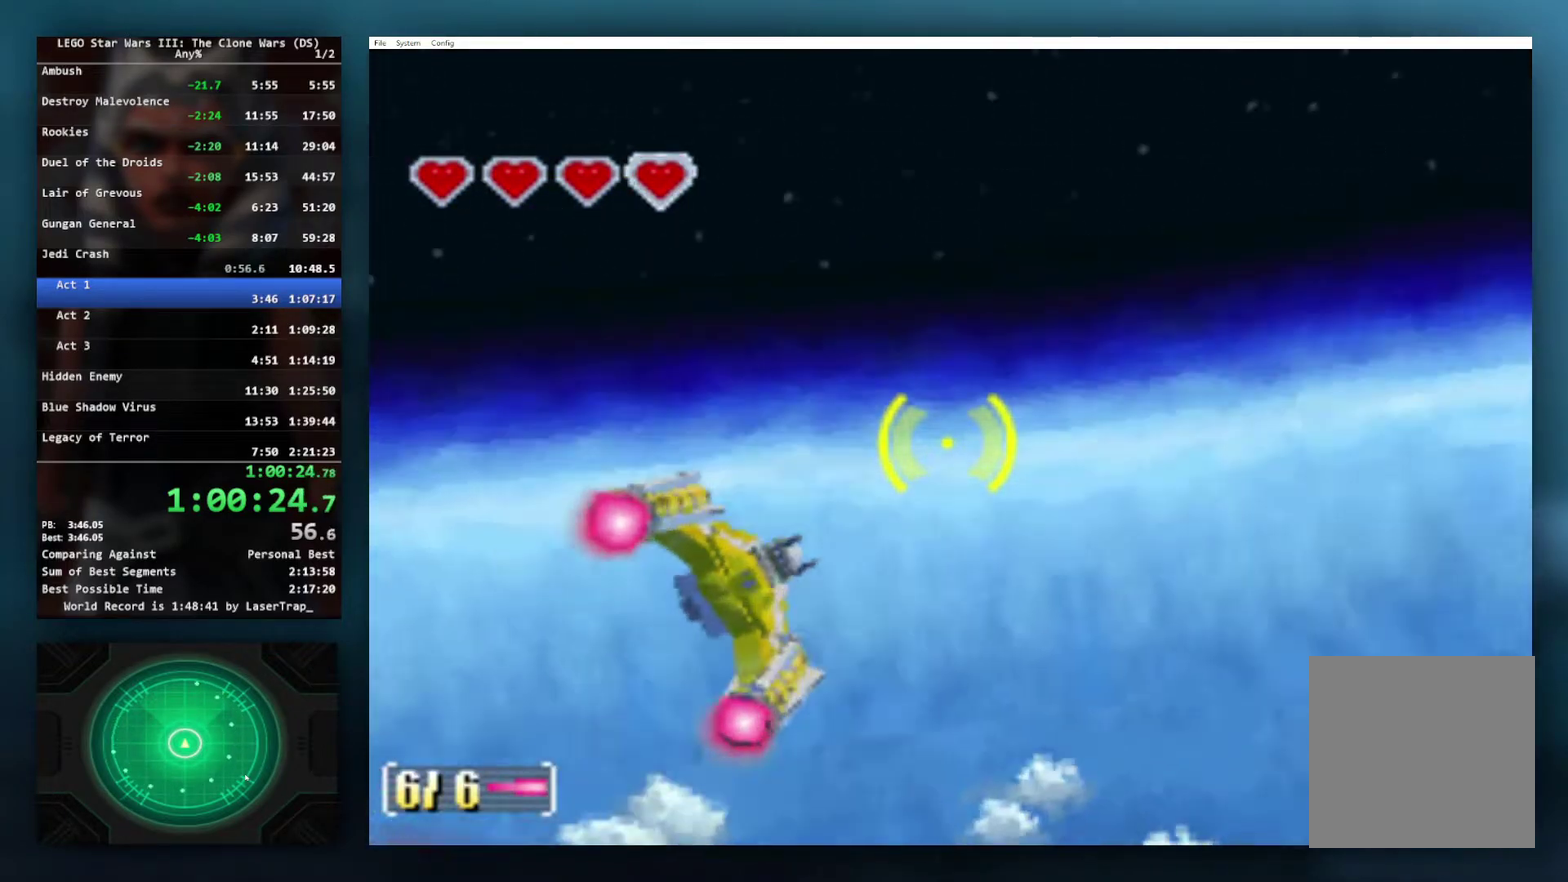
{"buttons": ["X"], "left_stick": "left", "right_stick": "center", "events": [[33, "X", "down"], [167, "left_stick", "left"]]}
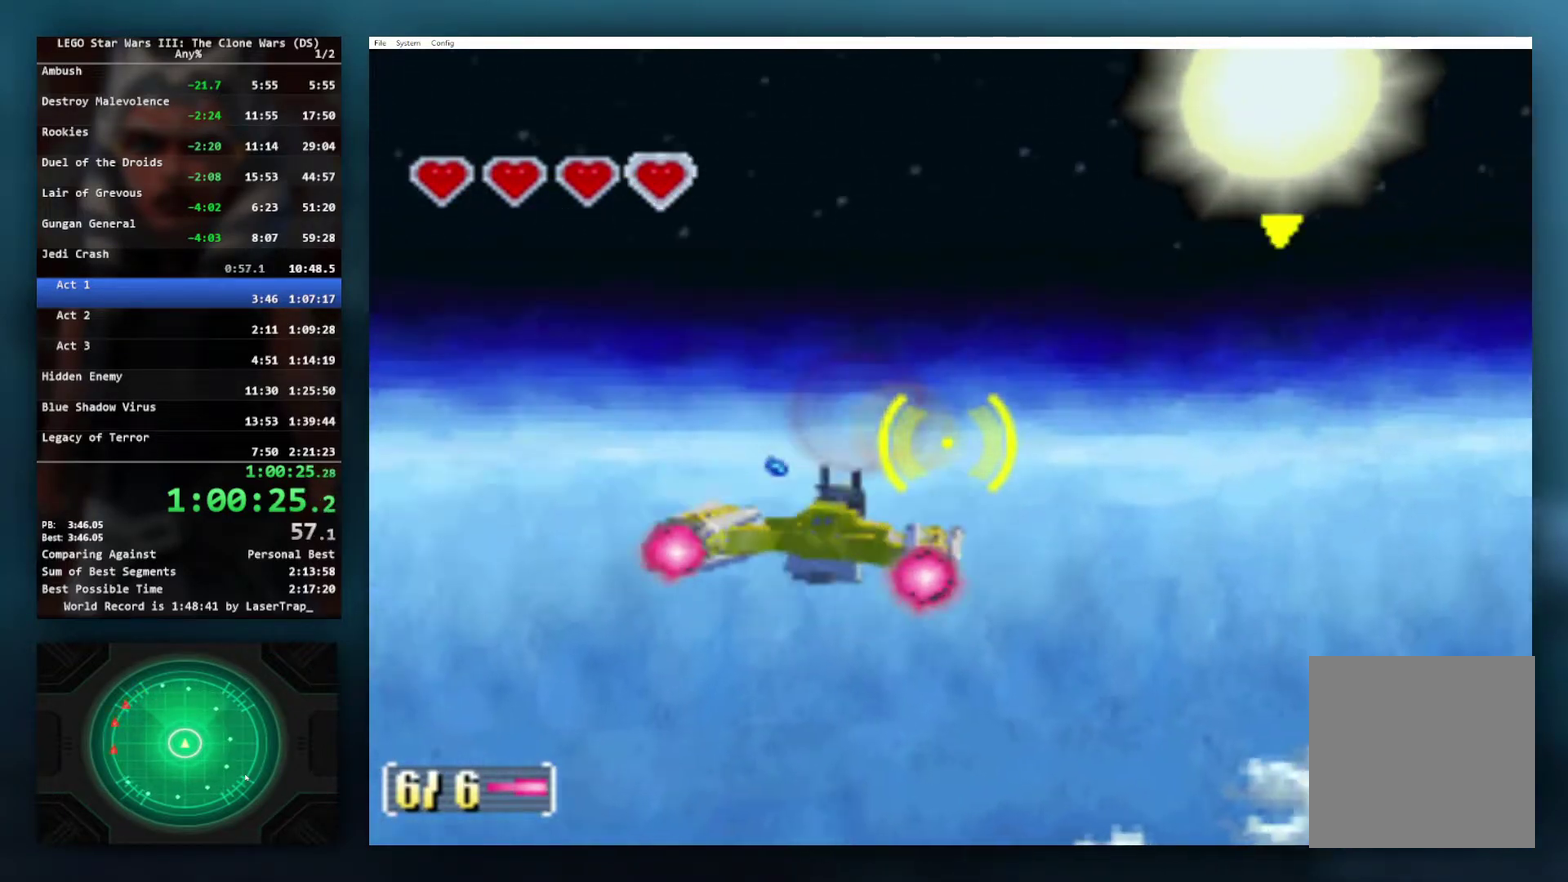
{"buttons": ["X"], "left_stick": "left", "right_stick": "center", "events": []}
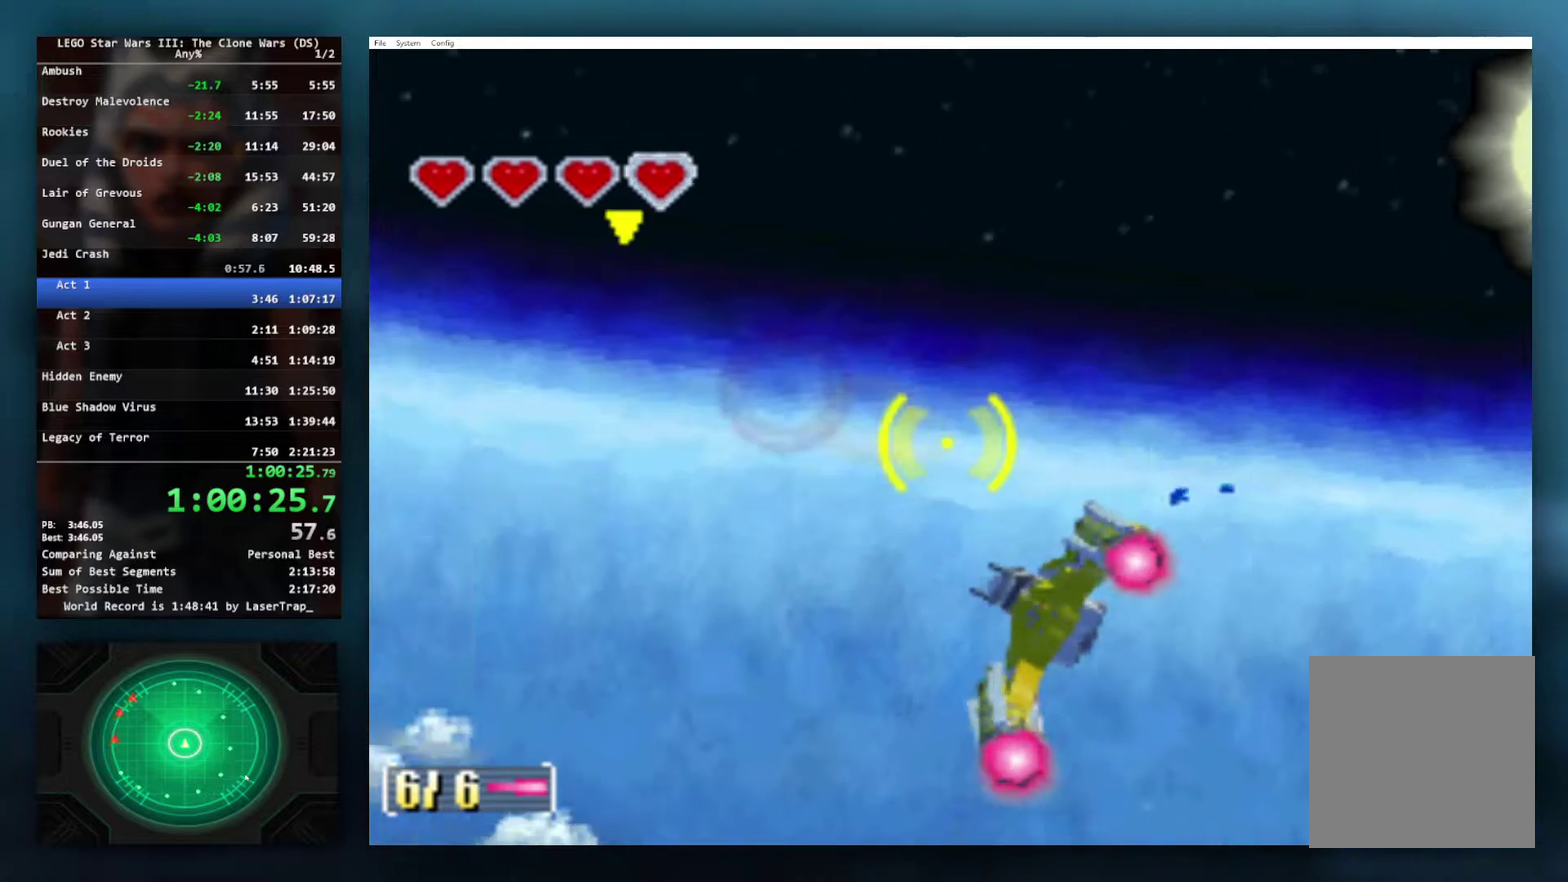
{"buttons": ["B"], "left_stick": "left", "right_stick": "center", "events": [[300, "X", "up"], [483, "B", "down"]]}
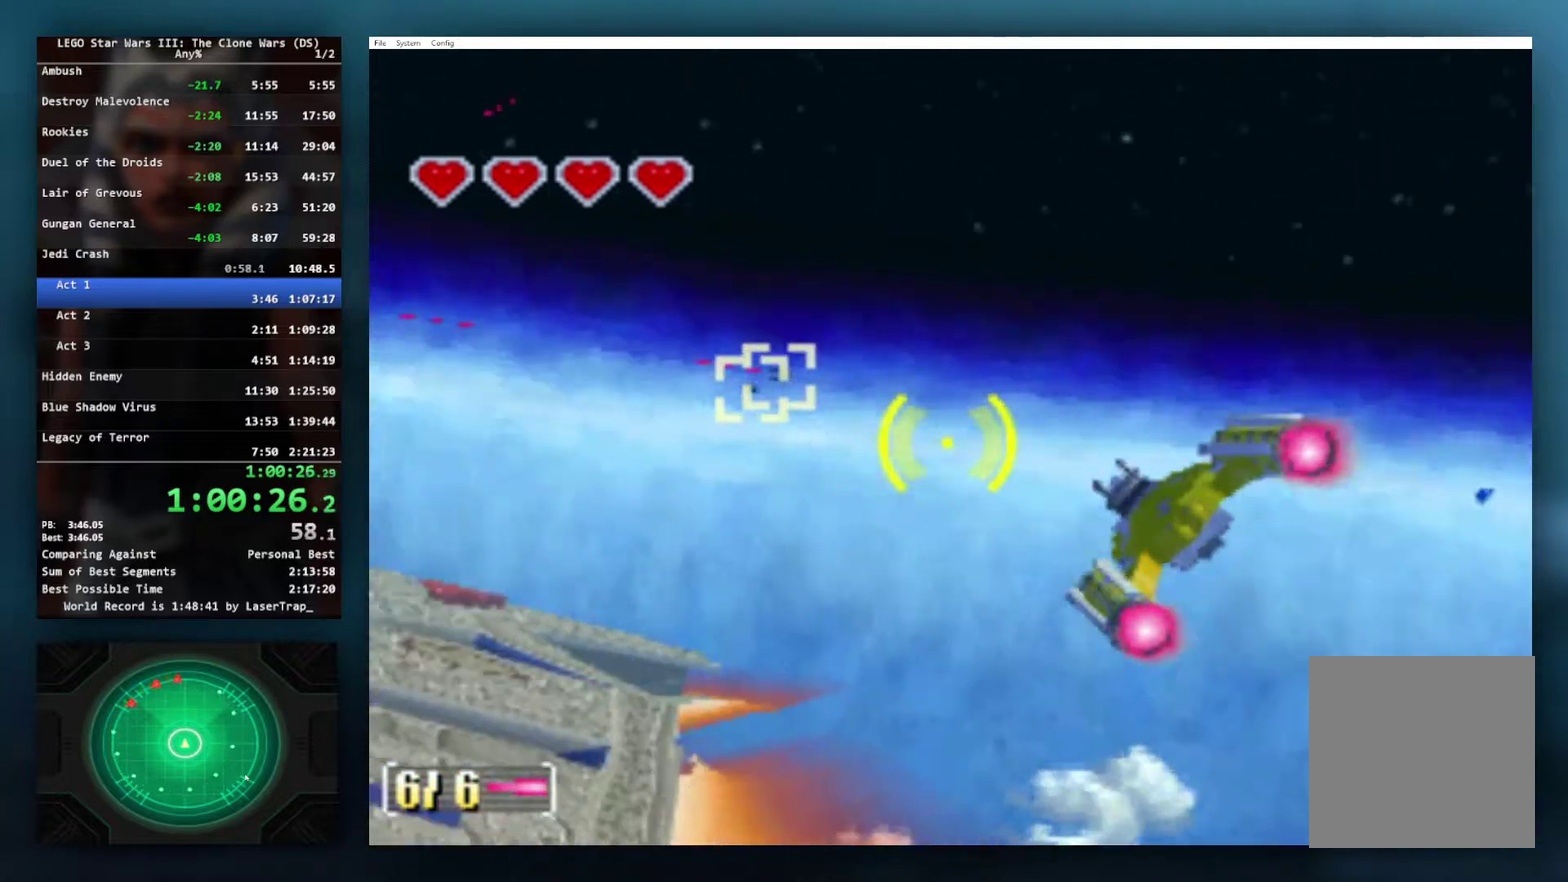
{"buttons": ["B"], "left_stick": "right", "right_stick": "center", "events": [[167, "left_stick", "right"], [383, "left_stick", "down-right"], [450, "left_stick", "right"]]}
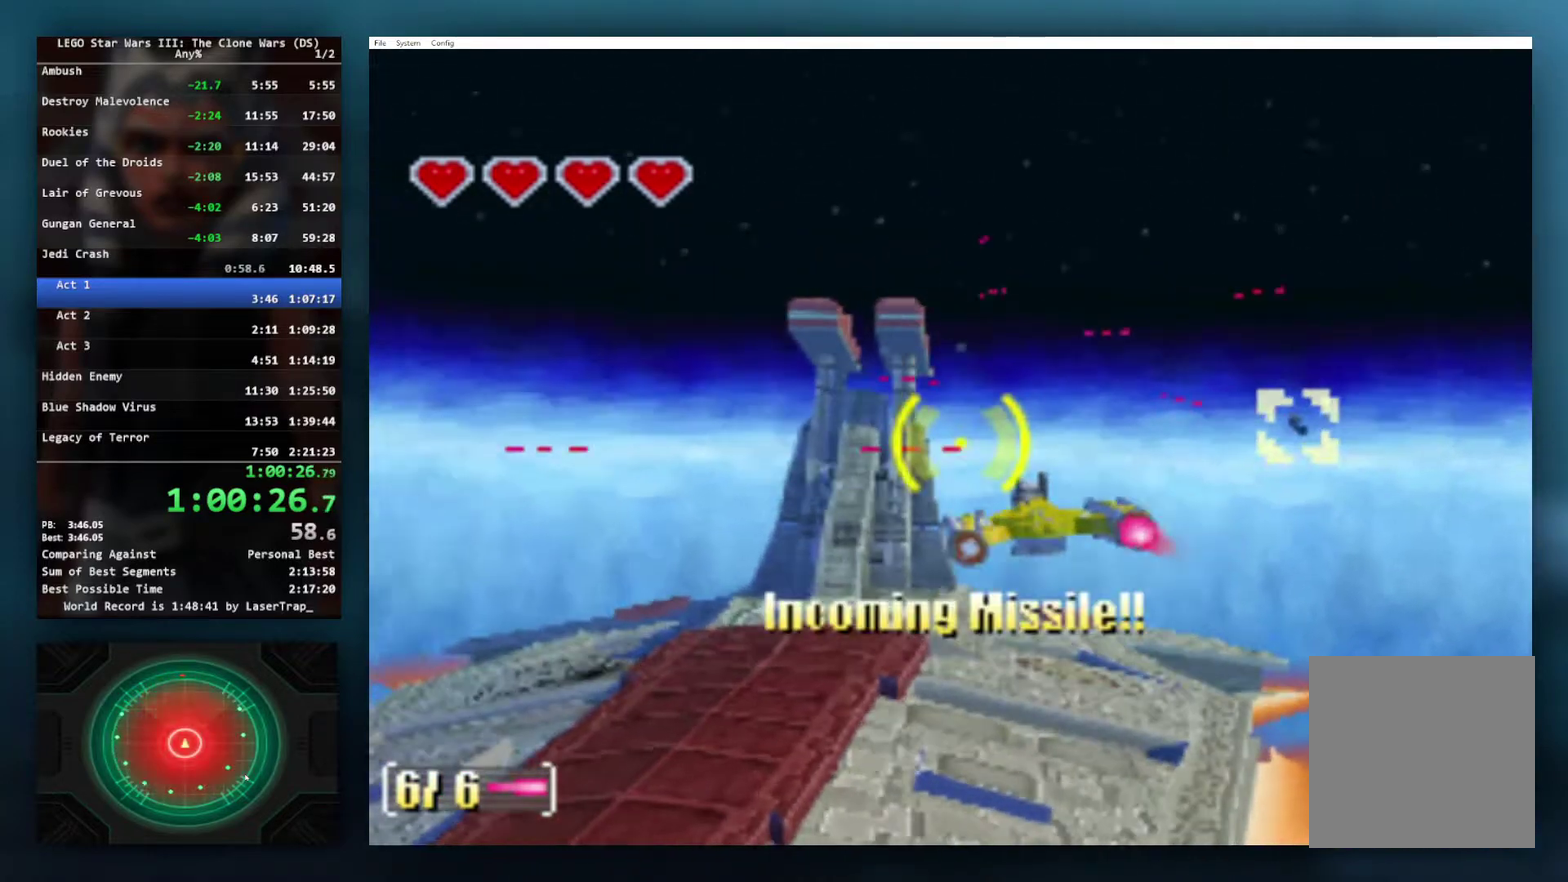
{"buttons": ["B"], "left_stick": "right", "right_stick": "center", "events": [[217, "left_stick", "center"], [467, "left_stick", "right"]]}
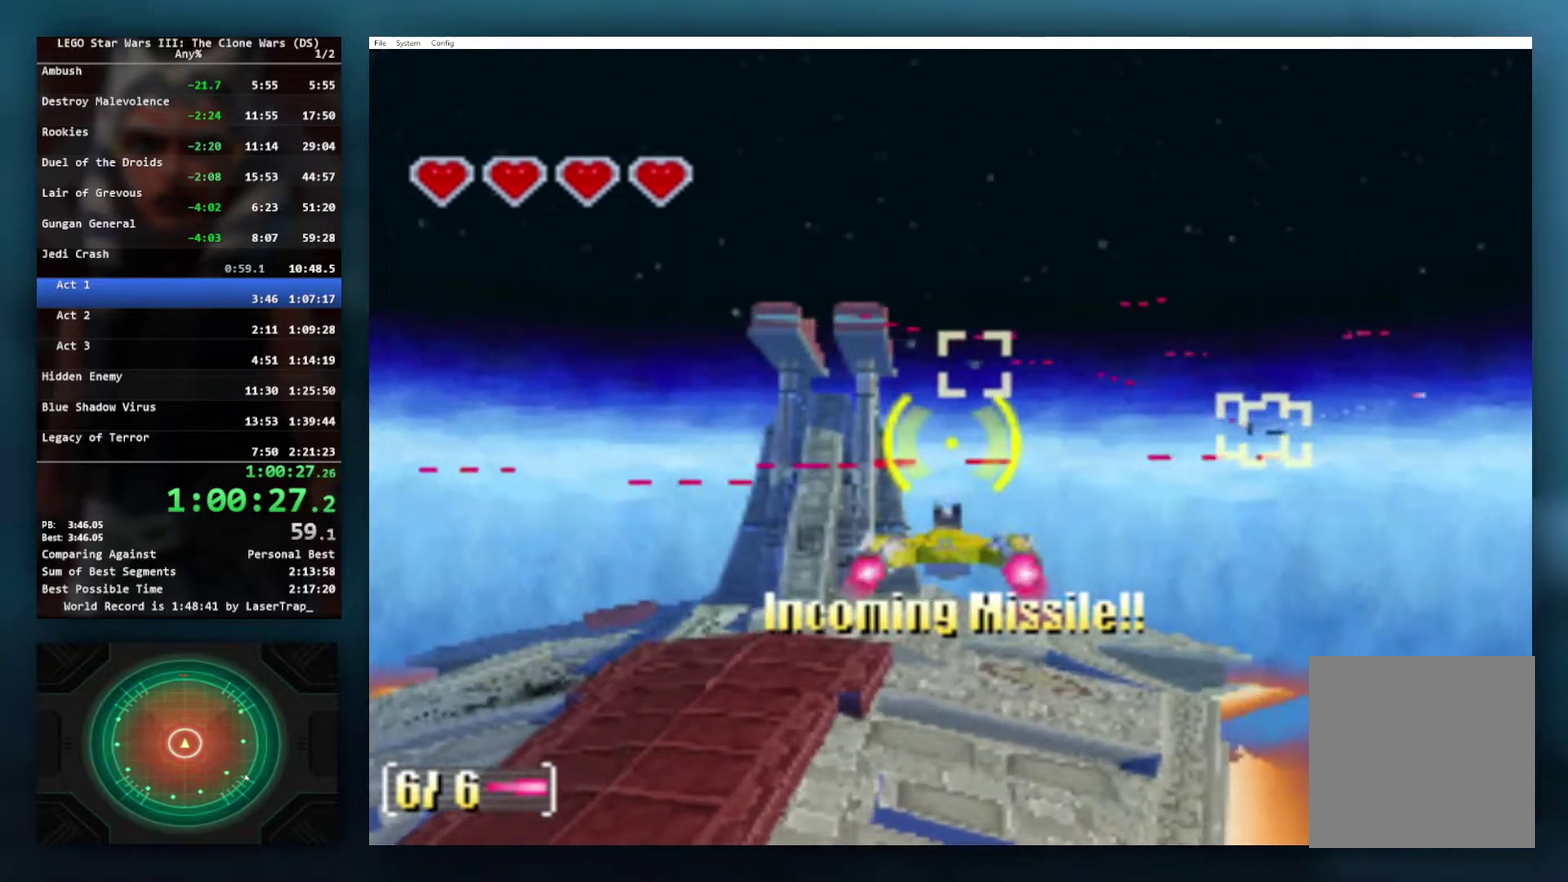
{"buttons": ["B"], "left_stick": "right", "right_stick": "center", "events": []}